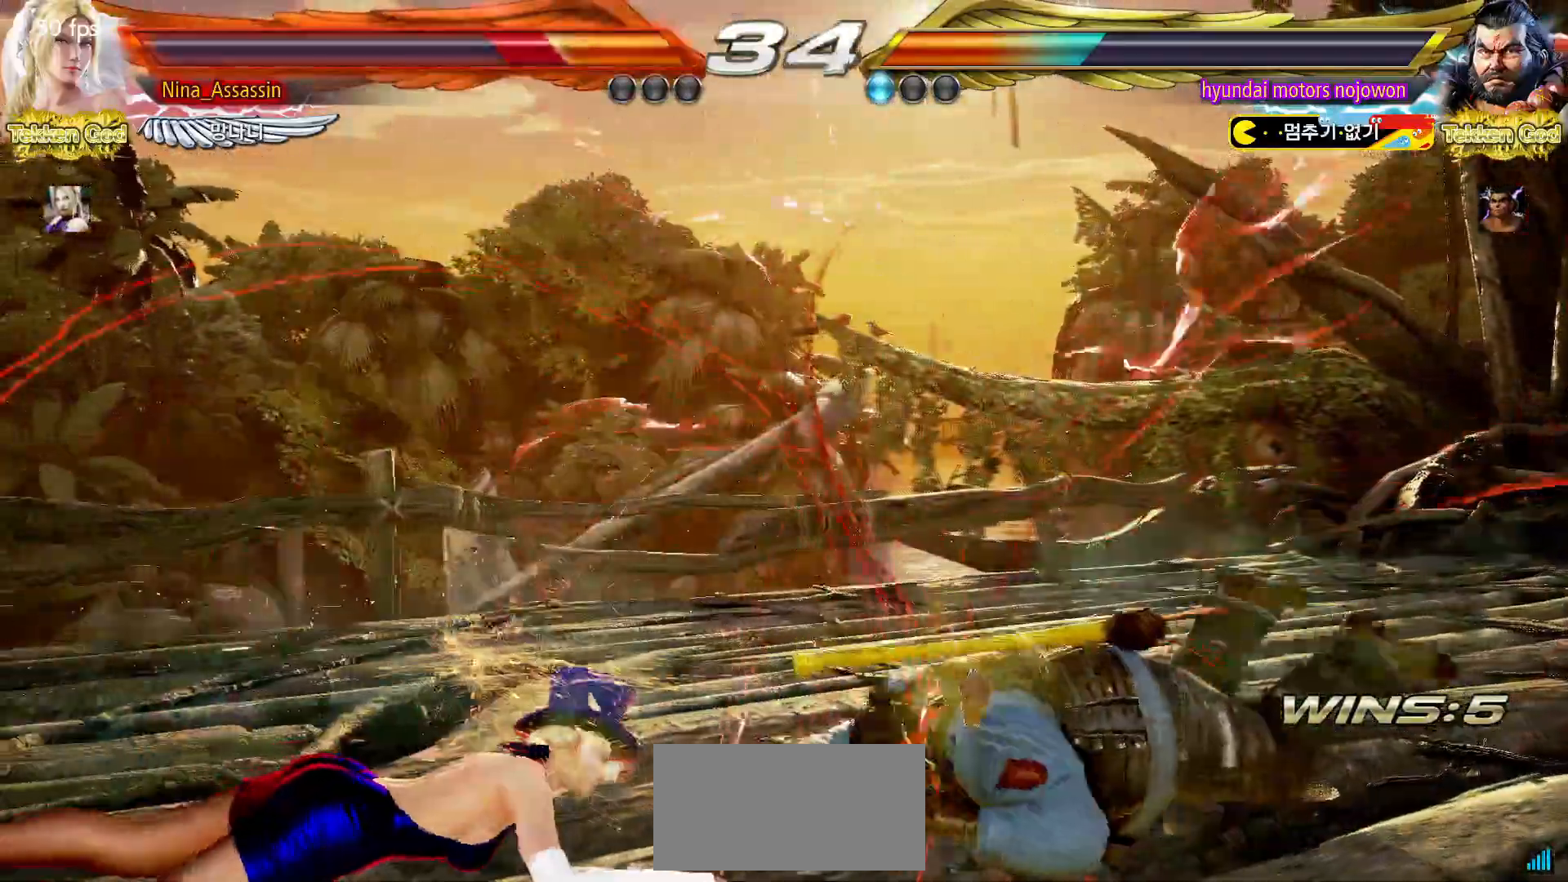
Gameplay with a controller (arcade stick); each line is a JSON object with the inputs held at the frame after it (dt_ms = milliseconds from this image to that frame). "events" lists button and stick changes between this image and that frame as [ms after this image, input, new state], when the widget could be followed in between. Not read: L3 R3.
{"dt_ms": 500, "buttons": [], "left_stick": "center", "events": [[267, "left_stick", "up"], [367, "left_stick", "center"]]}
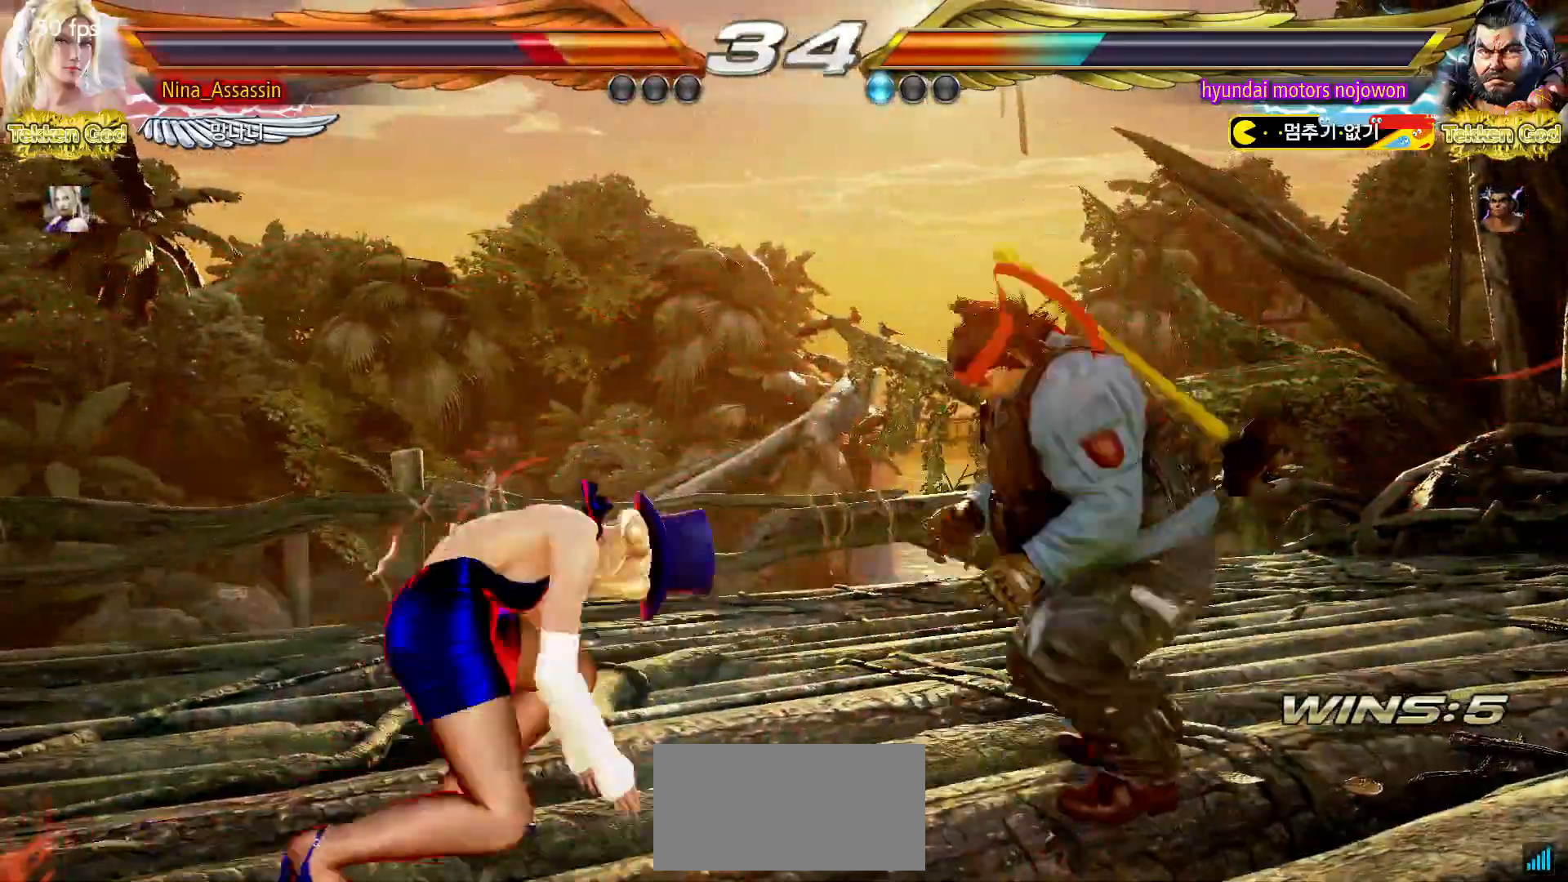
{"dt_ms": 500, "buttons": [], "left_stick": "center", "events": [[50, "left_stick", "left"], [117, "left_stick", "center"], [183, "left_stick", "left"], [483, "left_stick", "center"]]}
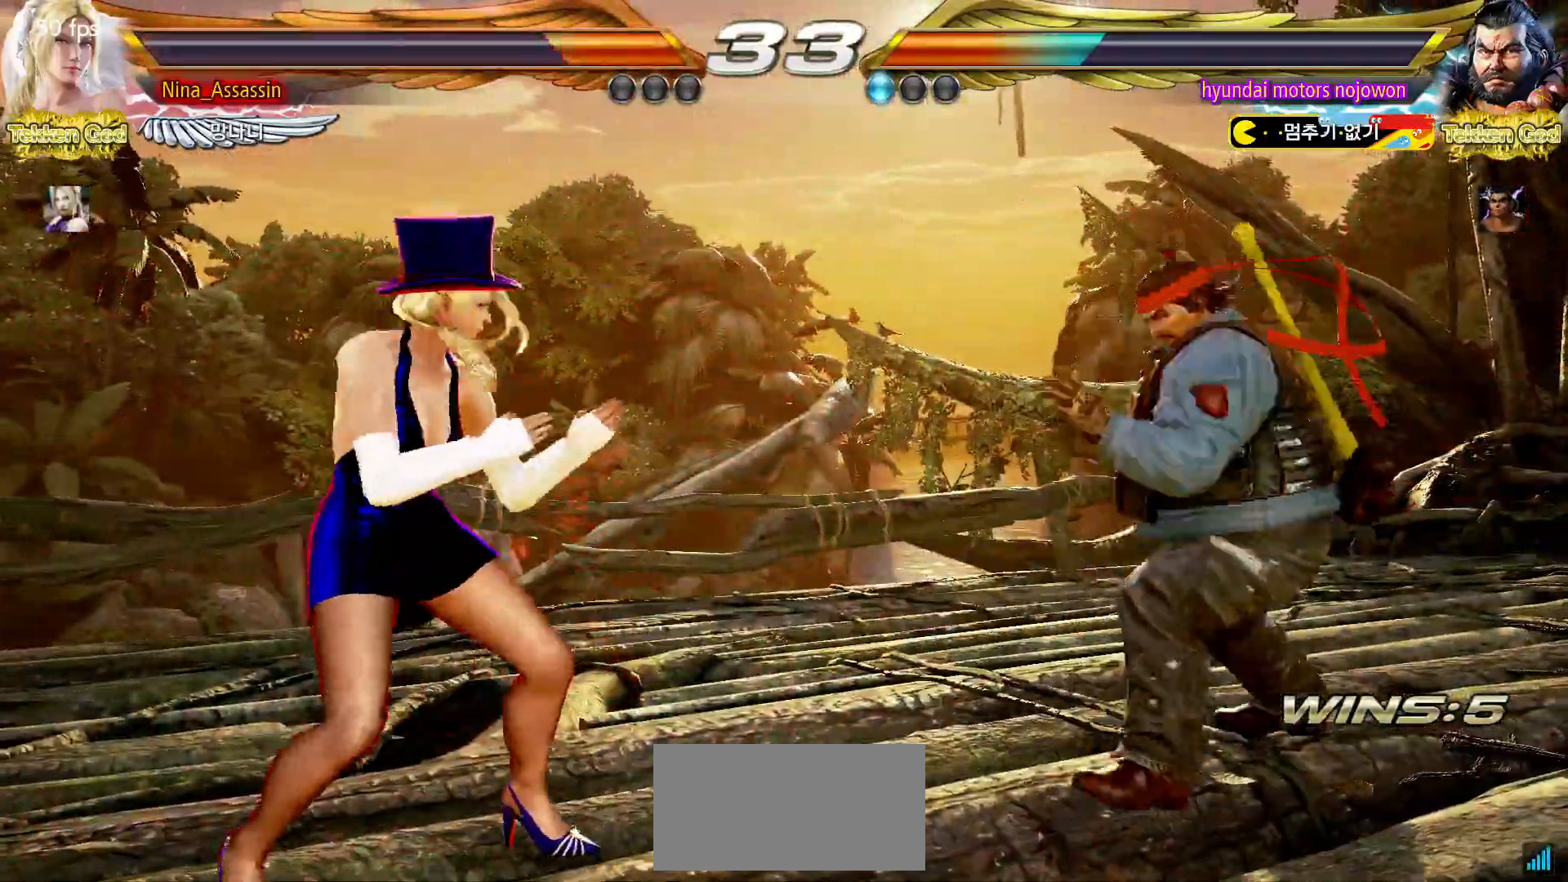
{"dt_ms": 500, "buttons": [], "left_stick": "left", "events": [[33, "left_stick", "left"], [300, "left_stick", "center"], [350, "left_stick", "left"]]}
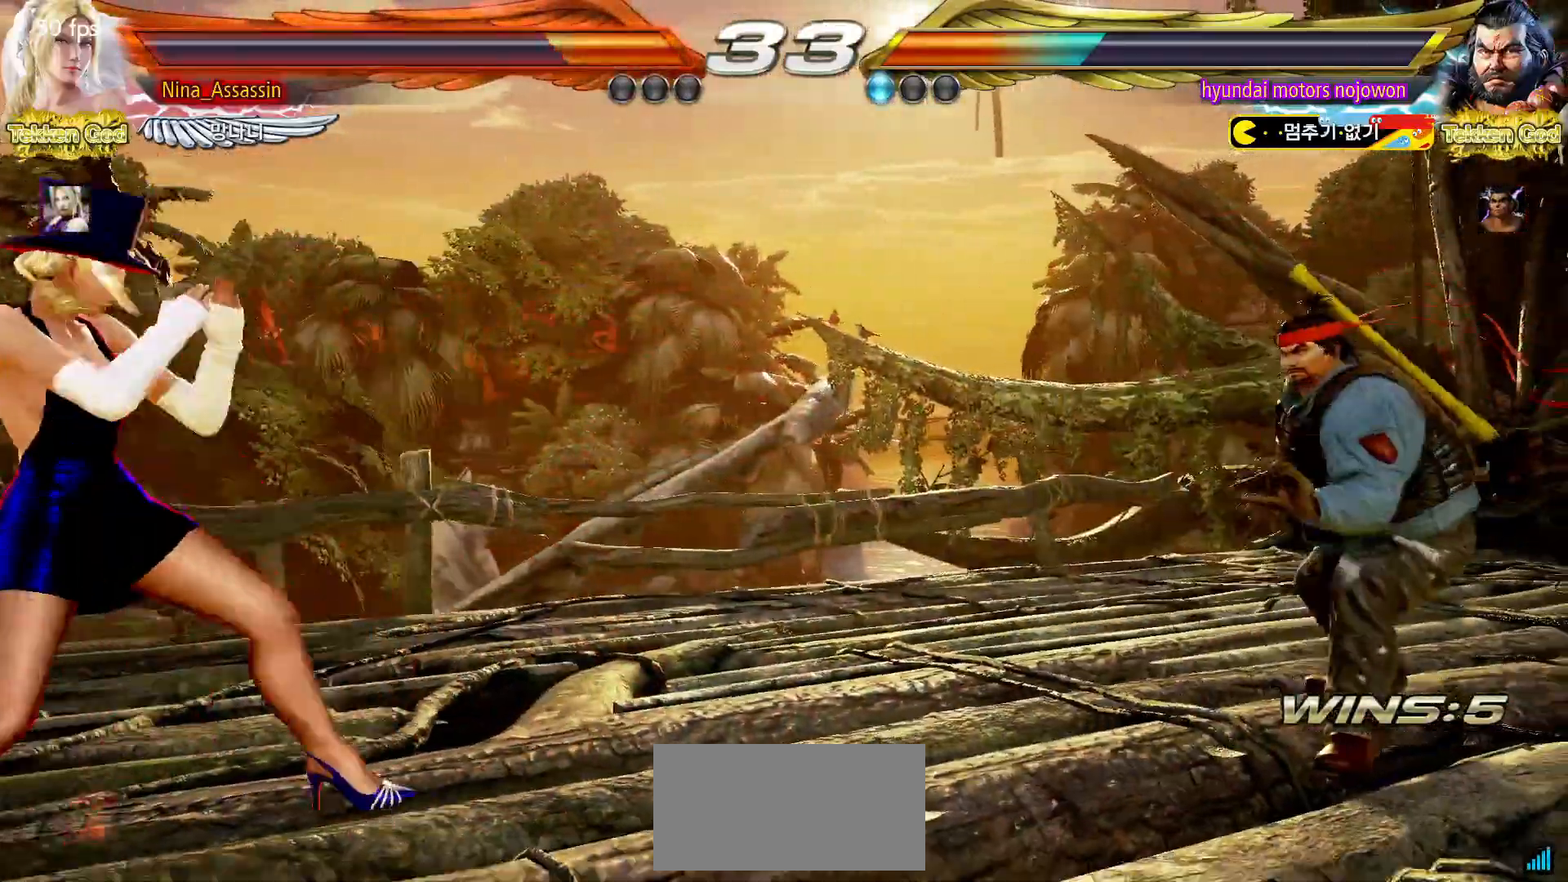
{"dt_ms": 500, "buttons": [], "left_stick": "center", "events": [[17, "left_stick", "center"], [200, "left_stick", "right"], [267, "left_stick", "center"], [333, "left_stick", "right"], [417, "left_stick", "down"], [467, "left_stick", "center"]]}
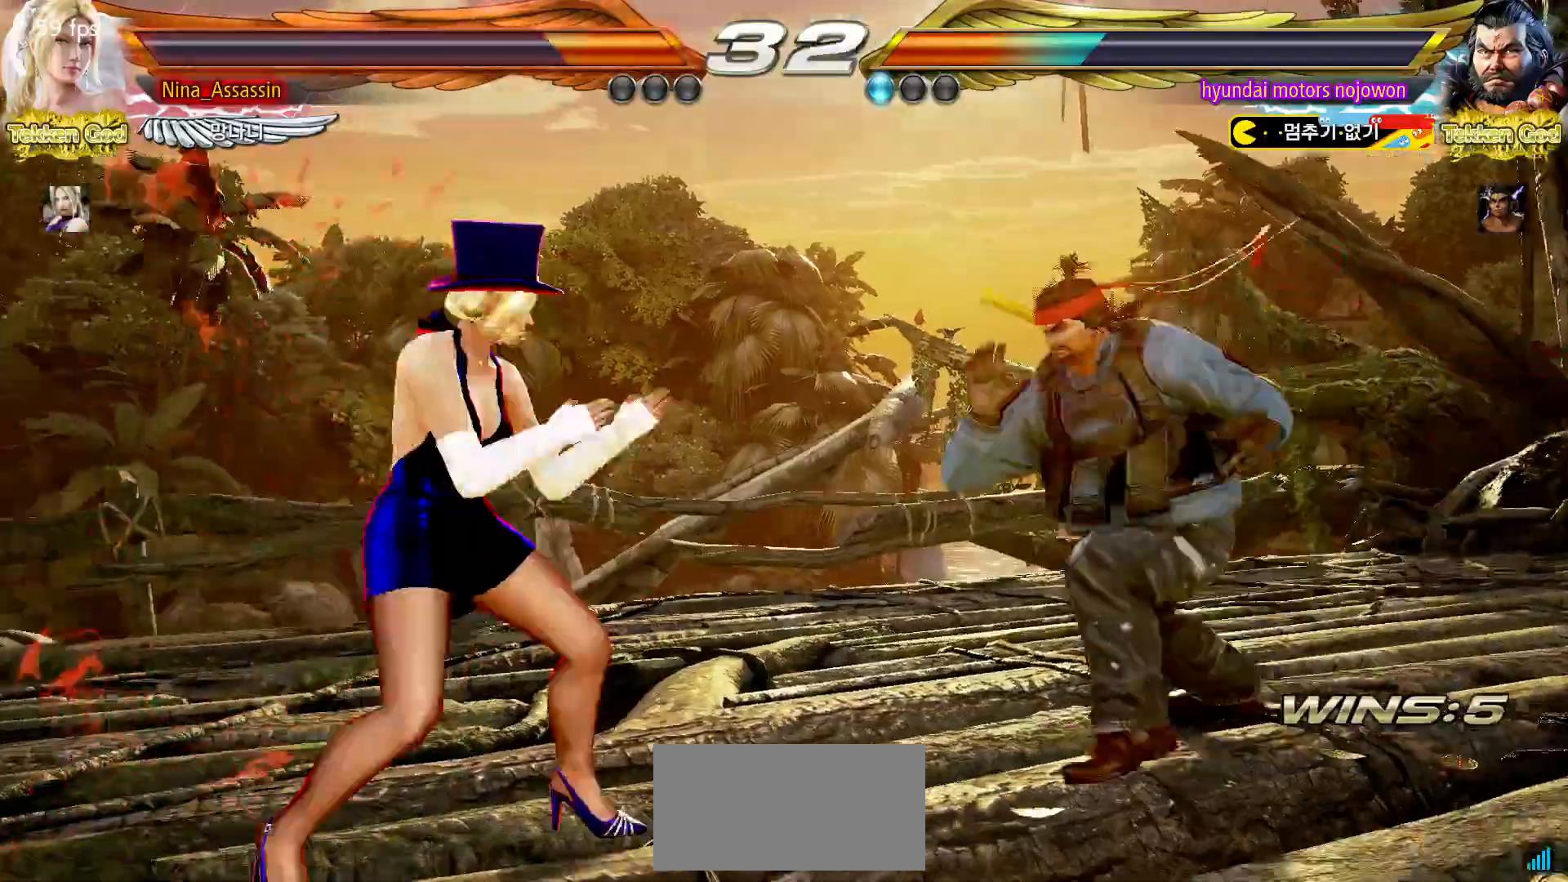
{"dt_ms": 500, "buttons": [], "left_stick": "center", "events": [[83, "left_stick", "left"], [150, "left_stick", "center"], [217, "left_stick", "left"], [450, "left_stick", "center"]]}
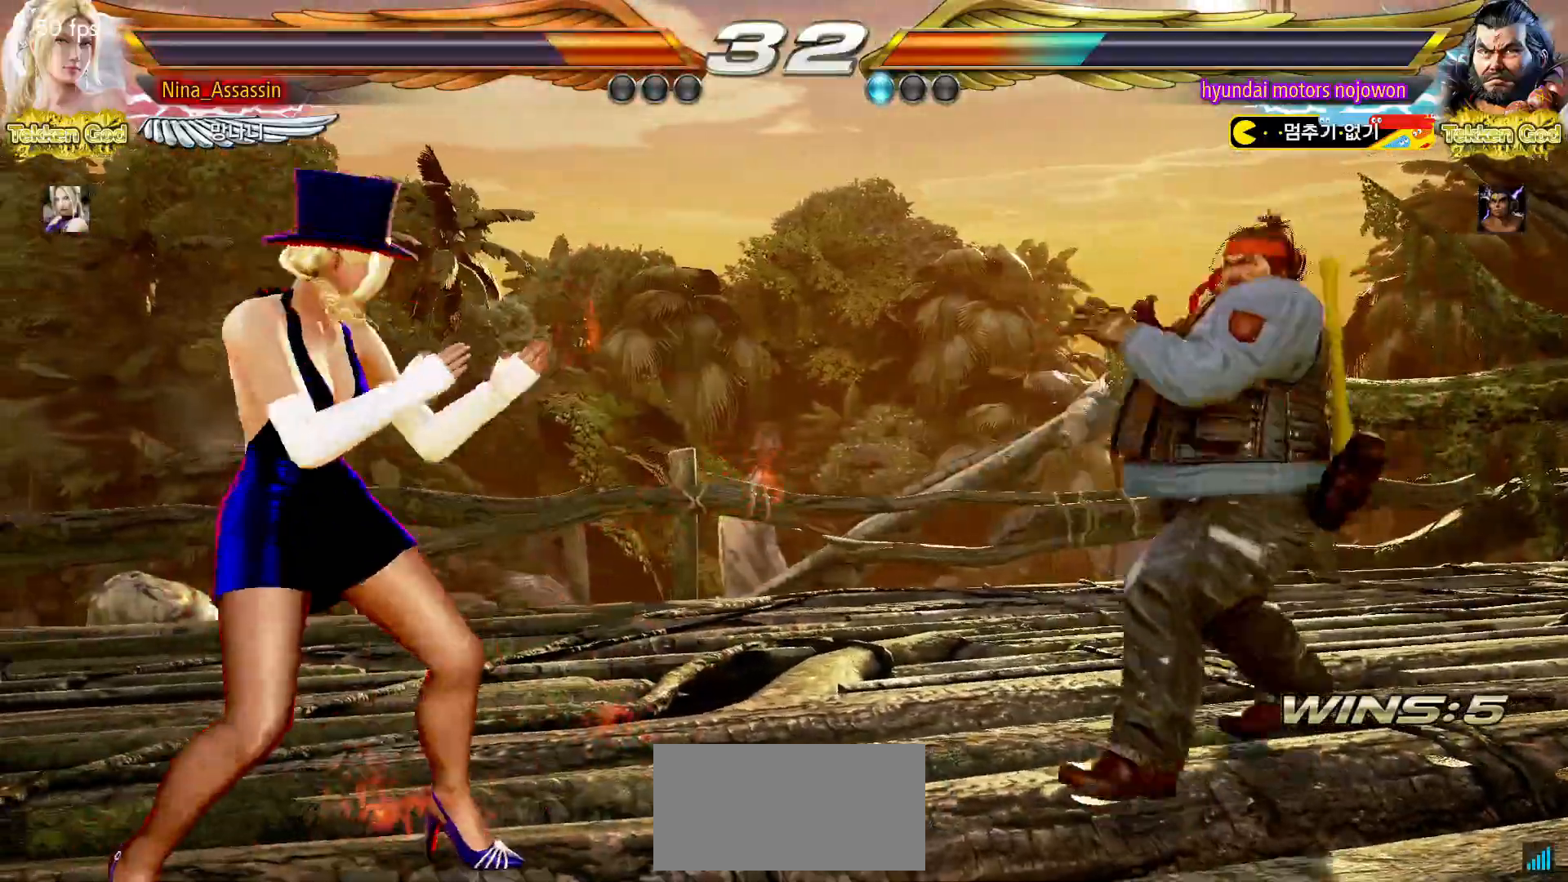
{"dt_ms": 500, "buttons": [], "left_stick": "center", "events": [[100, "left_stick", "right"], [150, "left_stick", "center"], [233, "left_stick", "right"], [283, "left_stick", "center"], [333, "left_stick", "right"], [450, "left_stick", "center"]]}
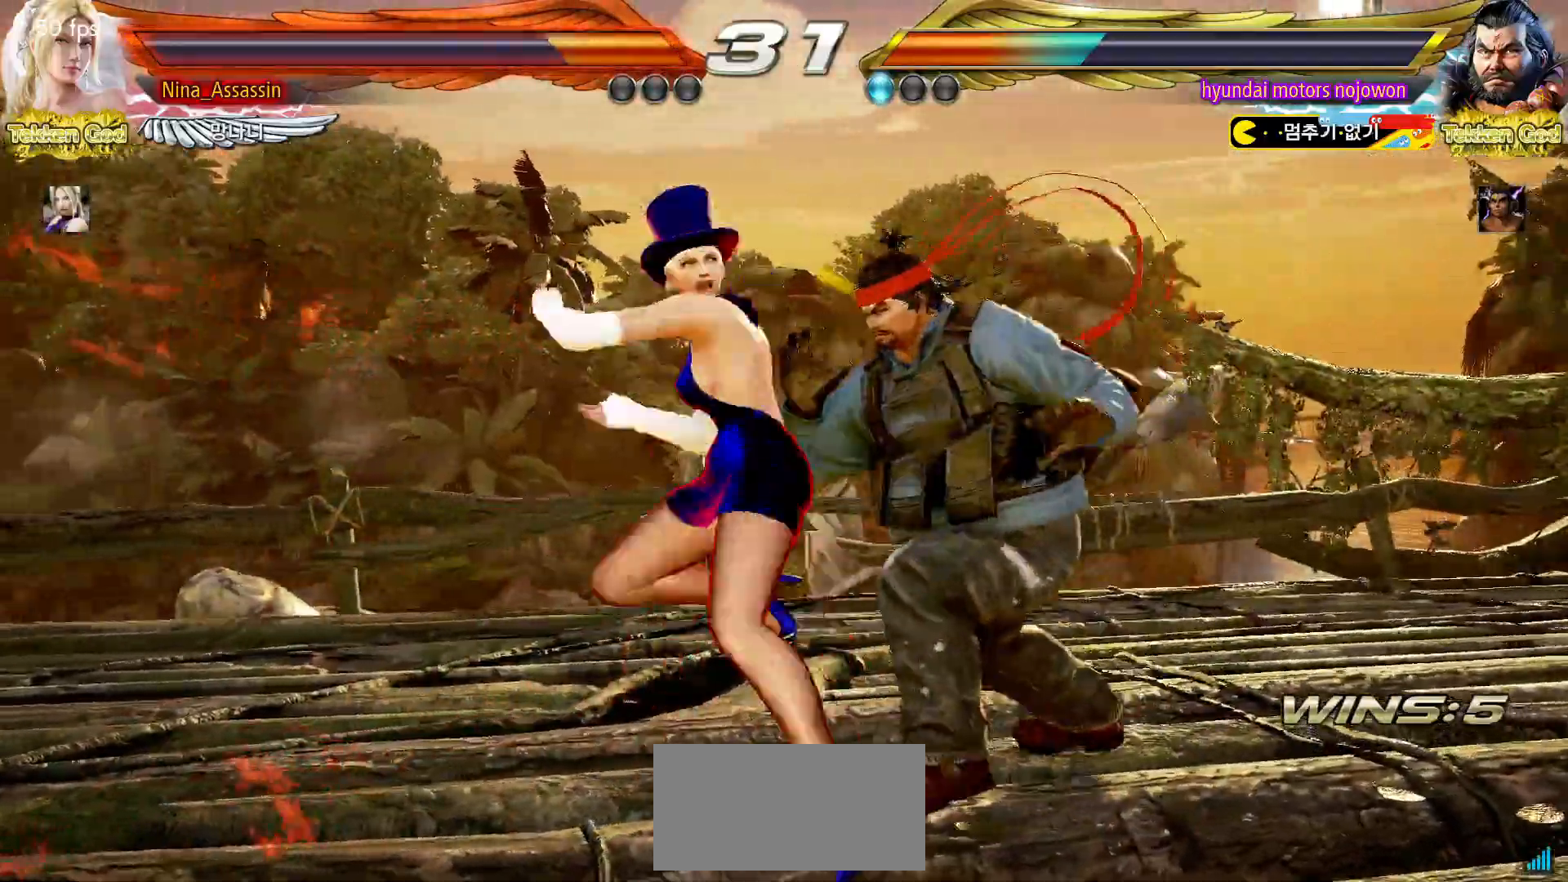
{"dt_ms": 500, "buttons": ["TRIANGLE"], "left_stick": "center"}
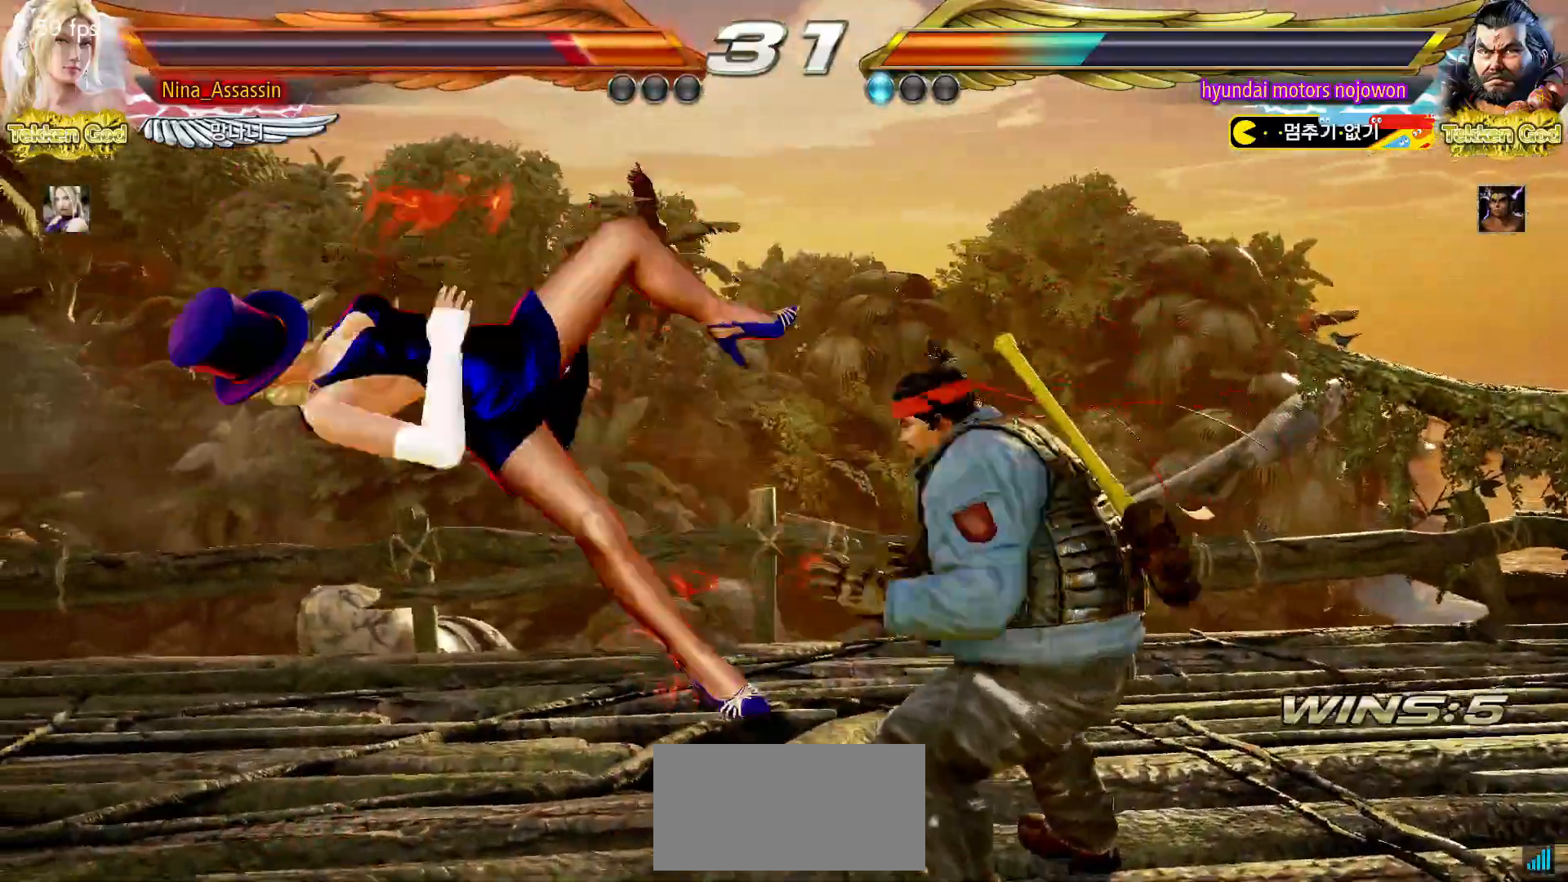
{"dt_ms": 500, "buttons": [], "left_stick": "center", "events": [[50, "TRIANGLE", "up"], [67, "SQUARE", "down"], [117, "SQUARE", "up"], [167, "TRIANGLE", "down"], [217, "TRIANGLE", "up"], [250, "SQUARE", "down"], [300, "SQUARE", "up"], [333, "TRIANGLE", "down"], [383, "TRIANGLE", "up"], [400, "SQUARE", "down"], [467, "SQUARE", "up"]]}
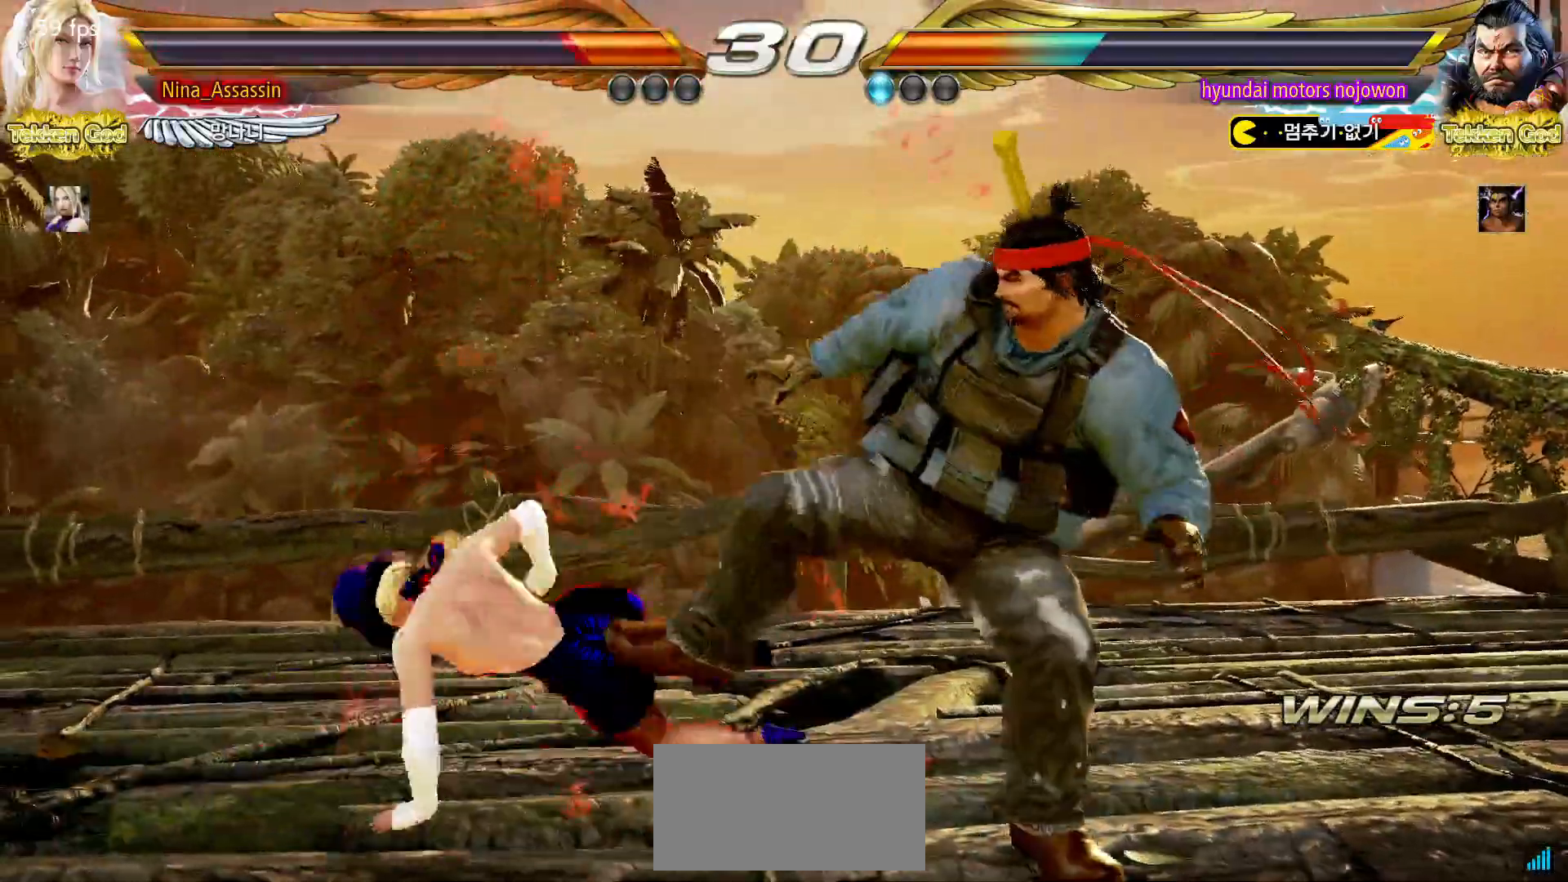
{"dt_ms": 500, "buttons": [], "left_stick": "down-right", "events": [[183, "left_stick", "up"], [283, "left_stick", "center"], [383, "left_stick", "up"], [467, "left_stick", "down-right"]]}
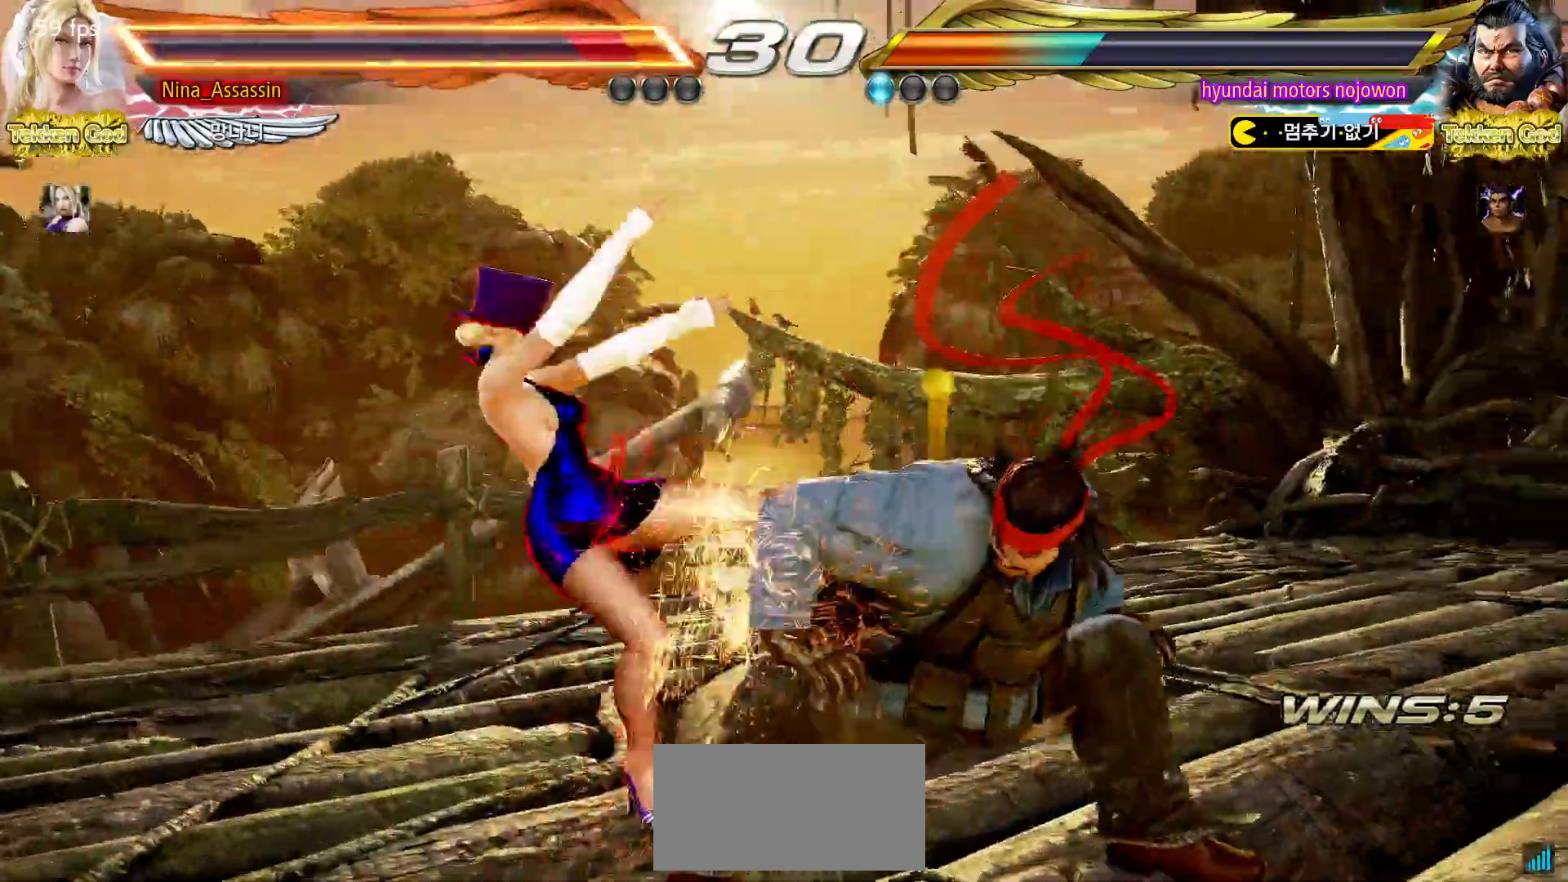
{"dt_ms": 500, "buttons": [], "left_stick": "down-left"}
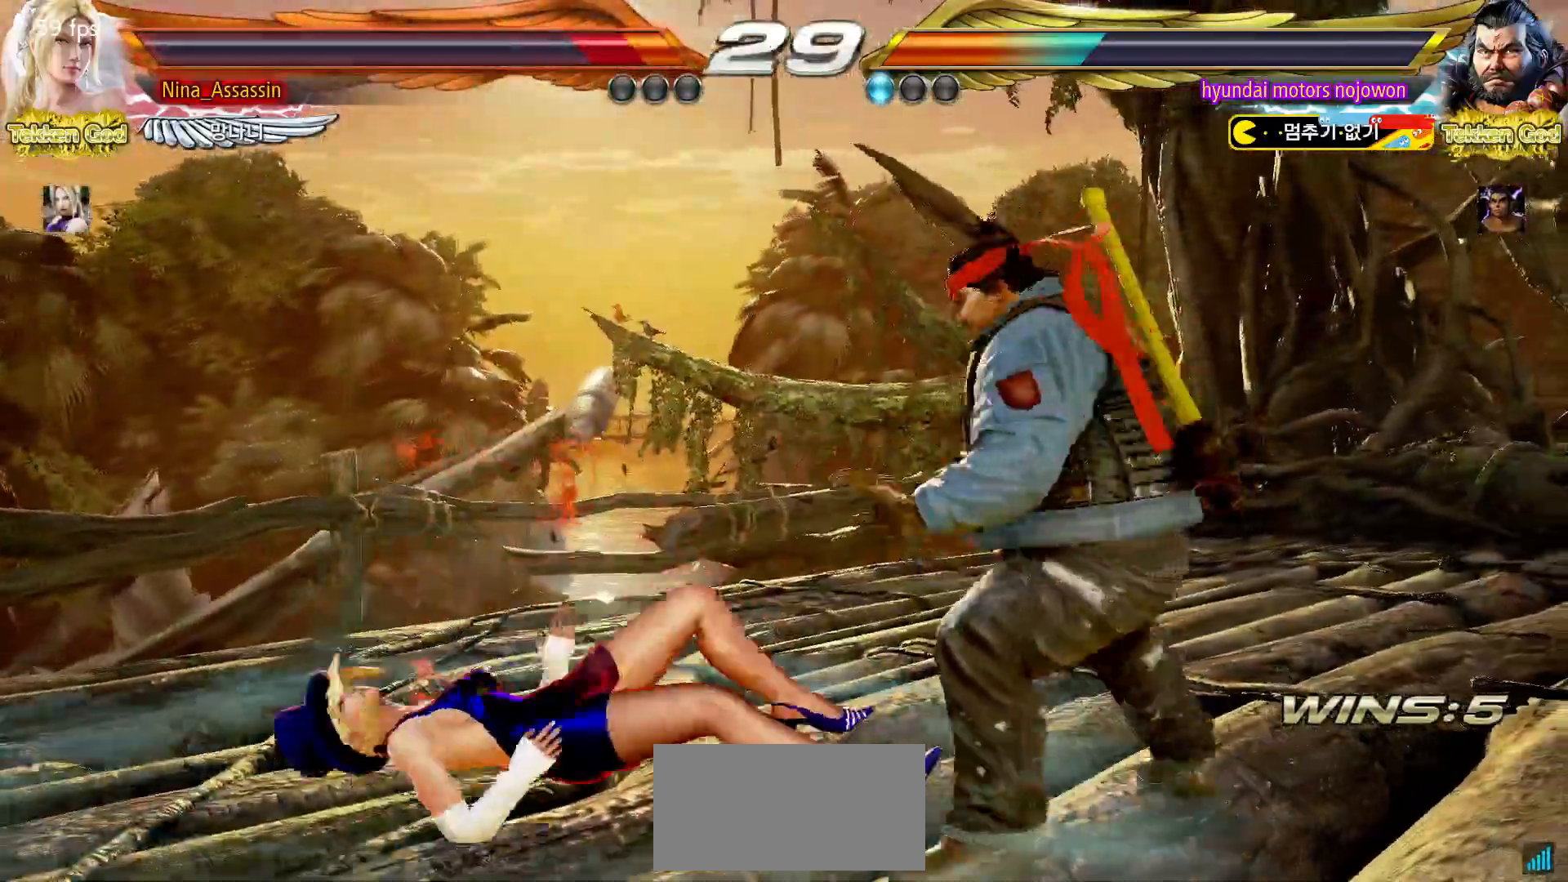
{"dt_ms": 500, "buttons": [], "left_stick": "down-left", "events": []}
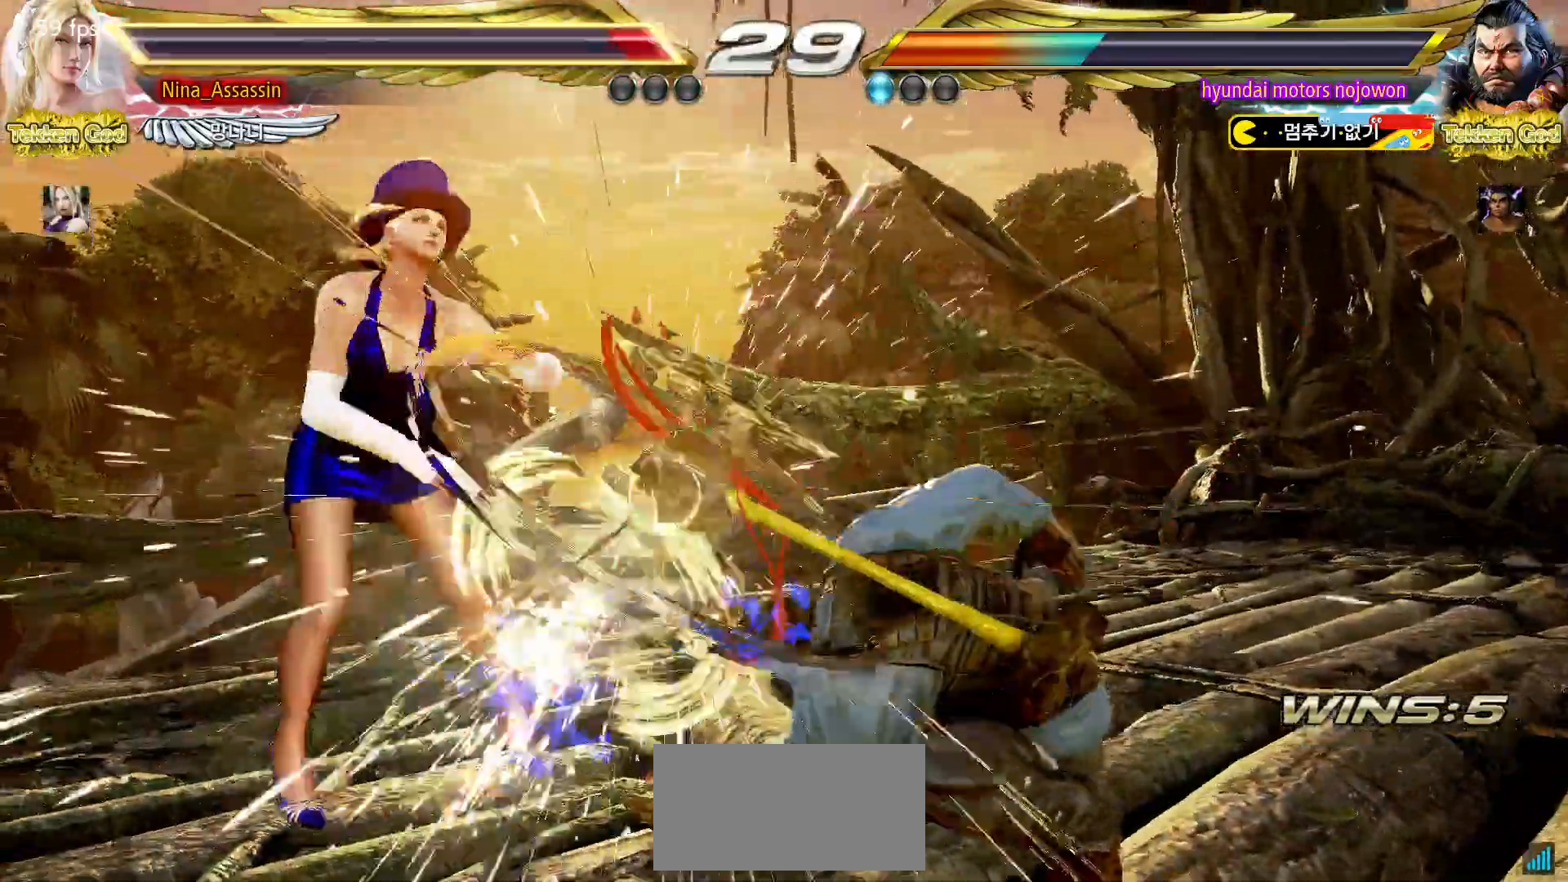
{"dt_ms": 500, "buttons": [], "left_stick": "center", "events": [[17, "left_stick", "center"]]}
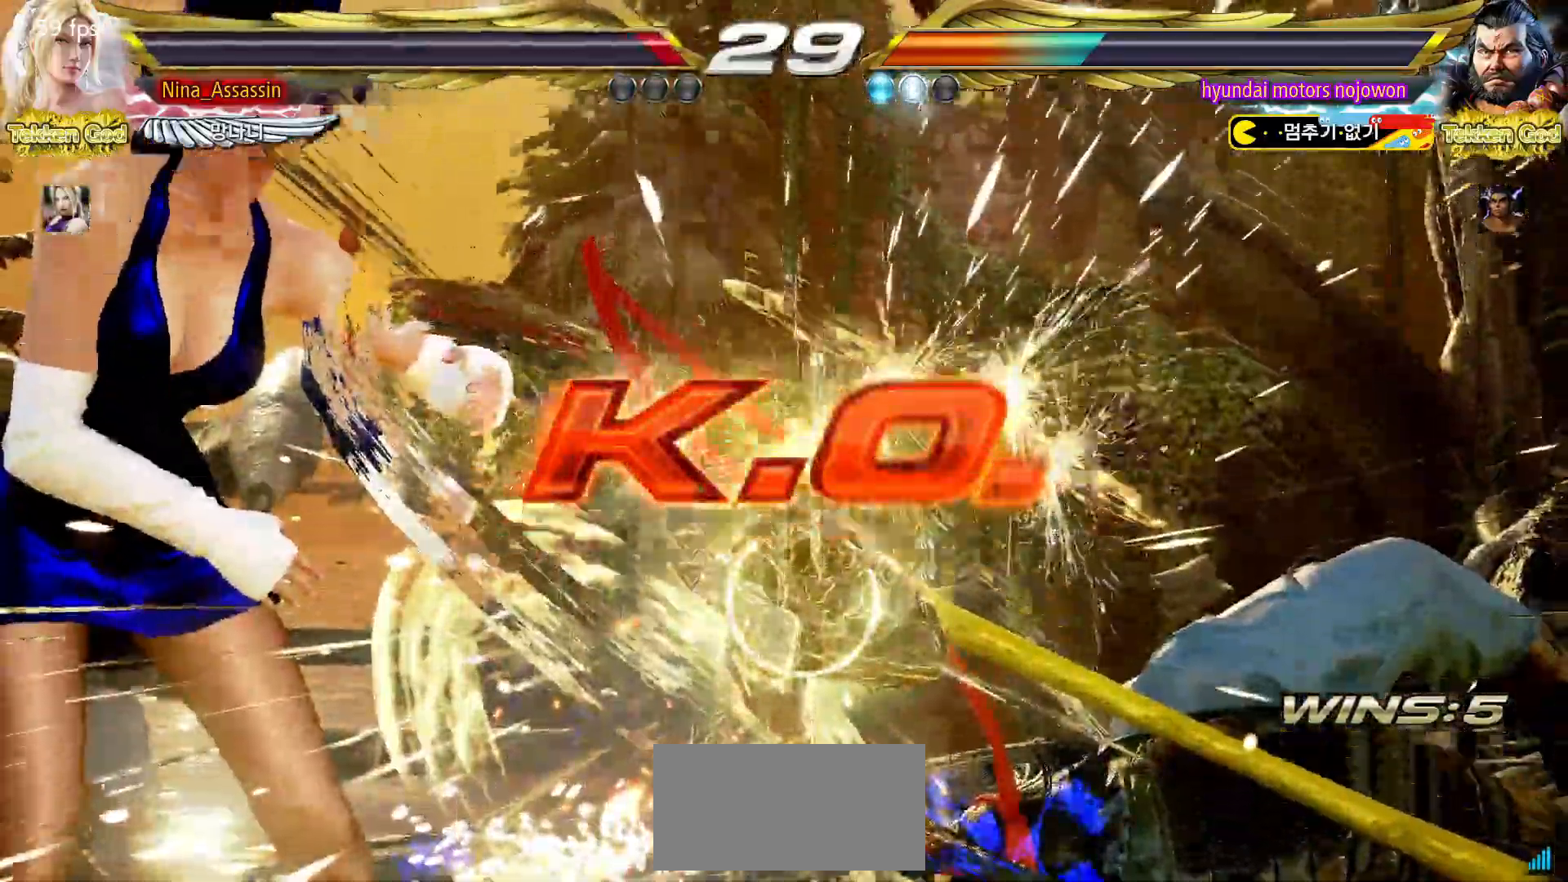
{"dt_ms": 500, "buttons": [], "left_stick": "center", "events": [[33, "START", "down"], [100, "START", "up"], [133, "START", "down"], [200, "START", "up"], [250, "START", "down"], [317, "START", "up"]]}
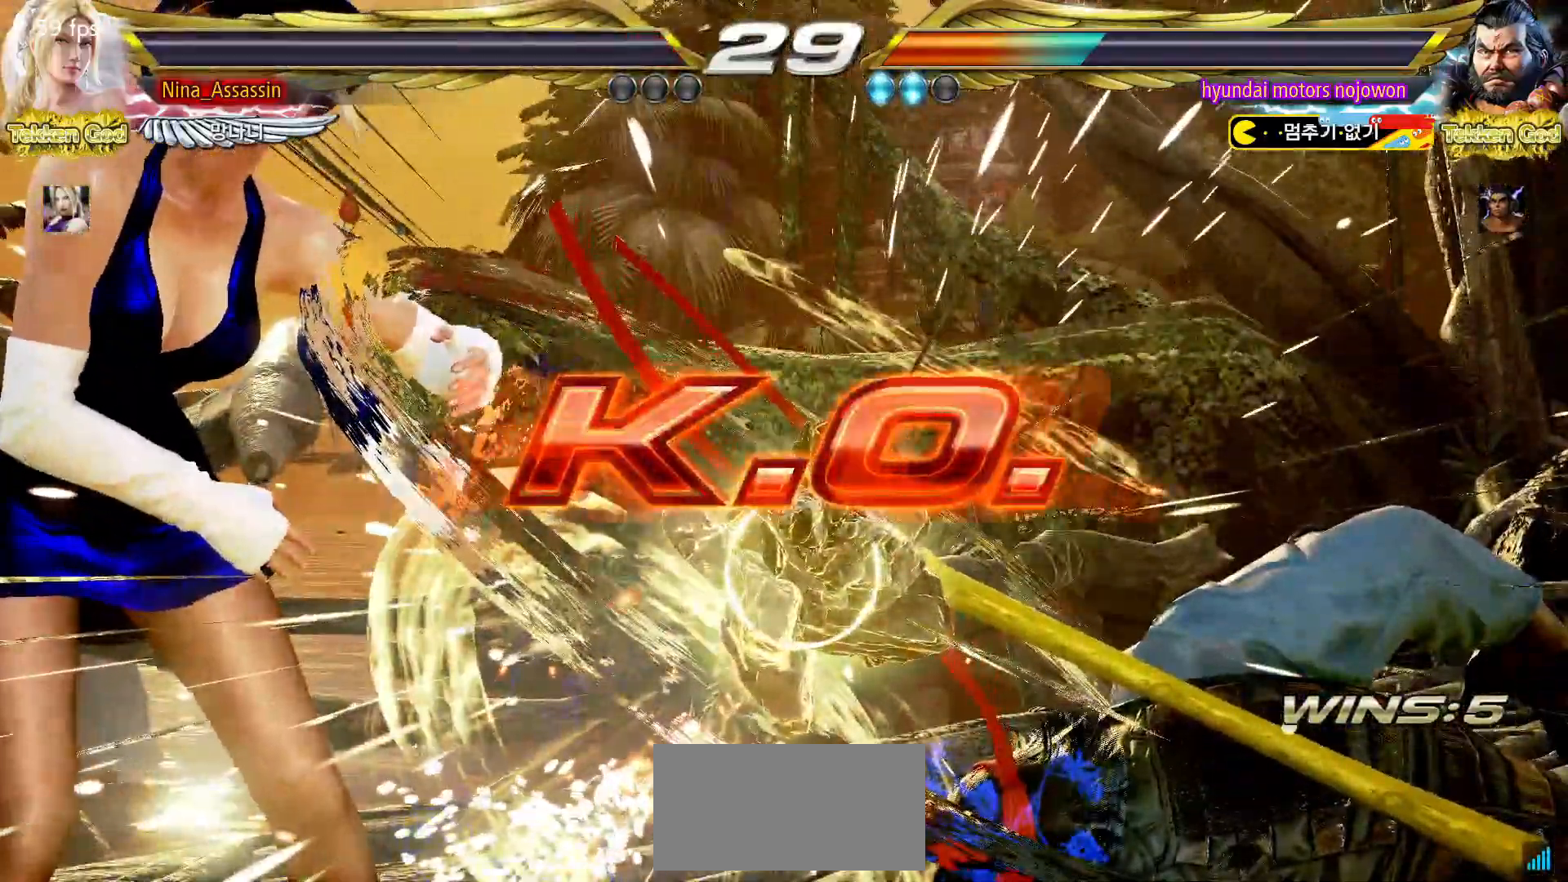
{"dt_ms": 500, "buttons": ["START"], "left_stick": "center", "events": [[467, "START", "down"]]}
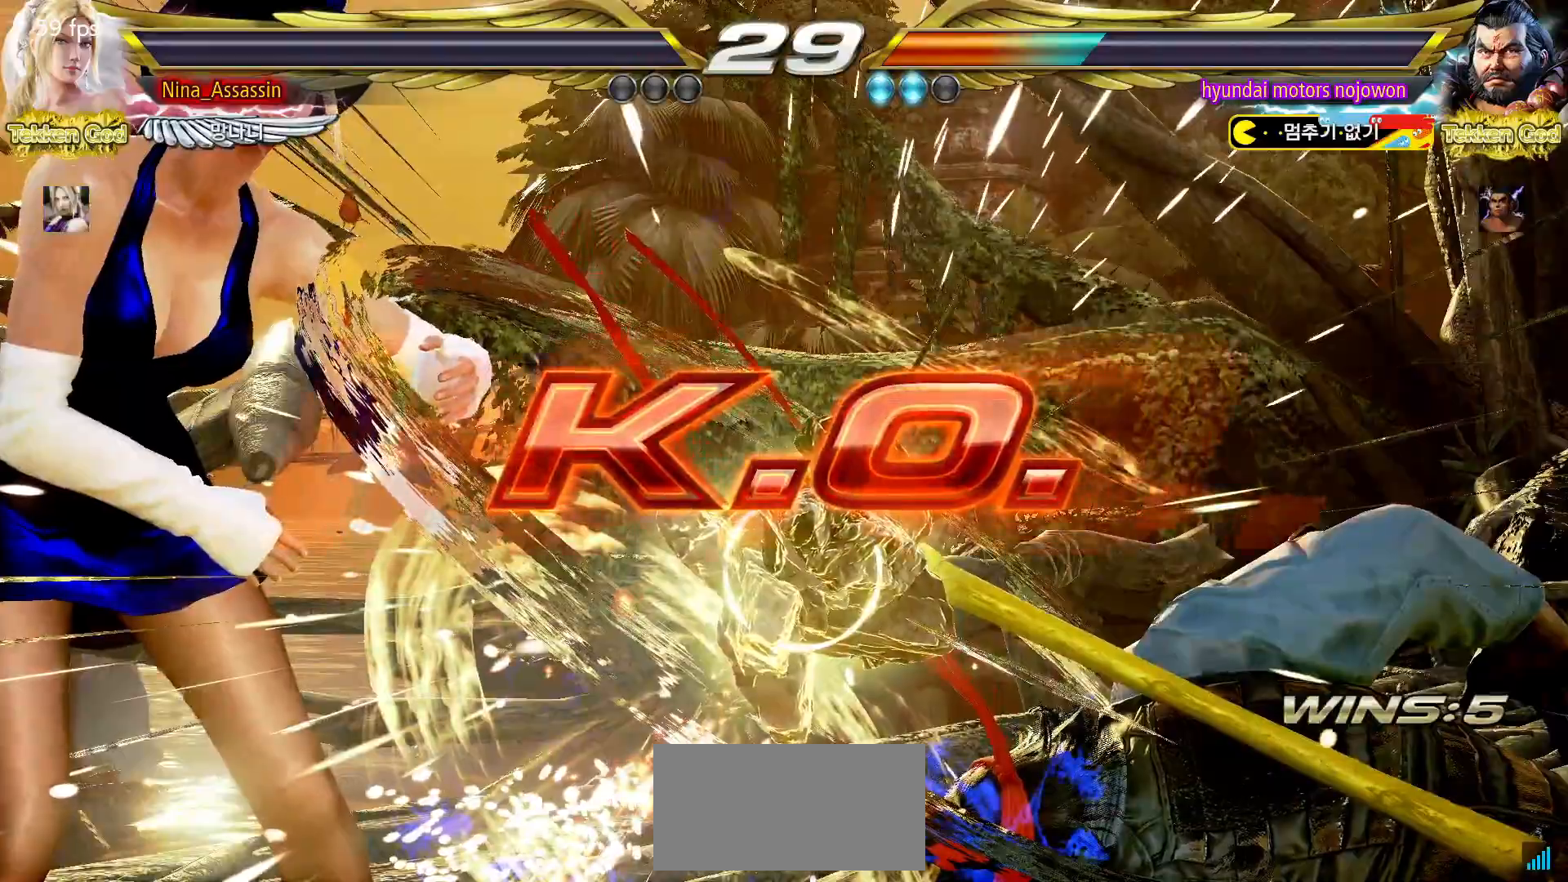
{"dt_ms": 500, "buttons": ["START"], "left_stick": "center", "events": [[83, "START", "up"], [150, "START", "down"], [233, "START", "up"], [317, "START", "down"], [383, "START", "up"], [433, "START", "down"]]}
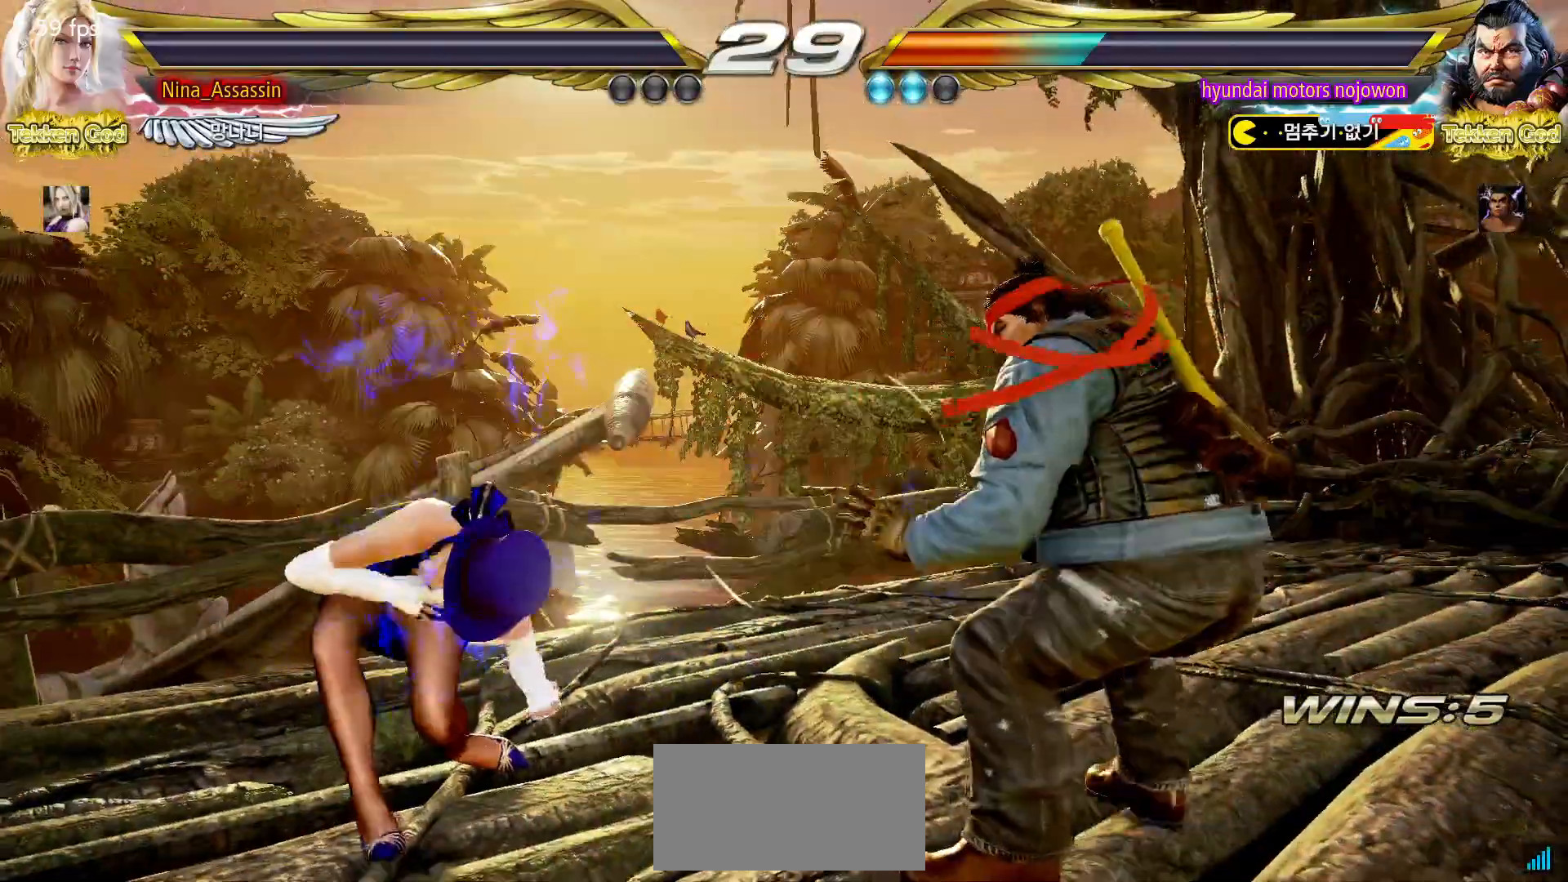
{"dt_ms": 500, "buttons": ["START"], "left_stick": "center", "events": [[33, "START", "up"], [83, "START", "down"], [333, "START", "up"], [367, "START", "down"], [417, "START", "up"], [450, "START", "down"]]}
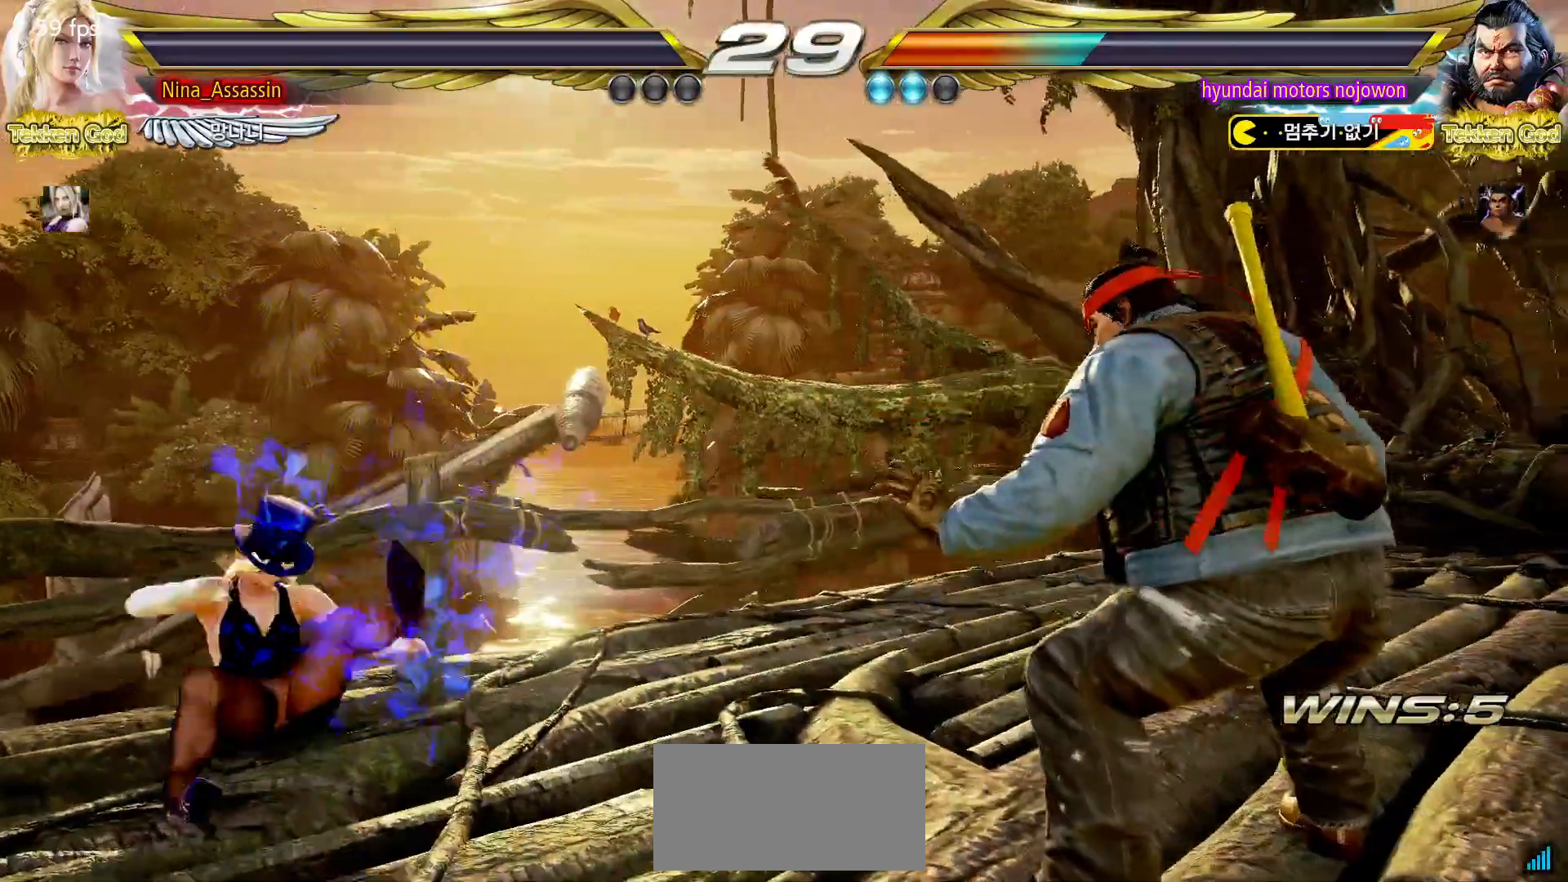
{"dt_ms": 500, "buttons": [], "left_stick": "center", "events": [[17, "START", "up"], [67, "START", "down"], [100, "START", "up"], [150, "START", "down"], [217, "START", "up"], [250, "START", "down"], [317, "START", "up"], [333, "START", "down"], [400, "START", "up"], [433, "START", "down"], [500, "START", "up"]]}
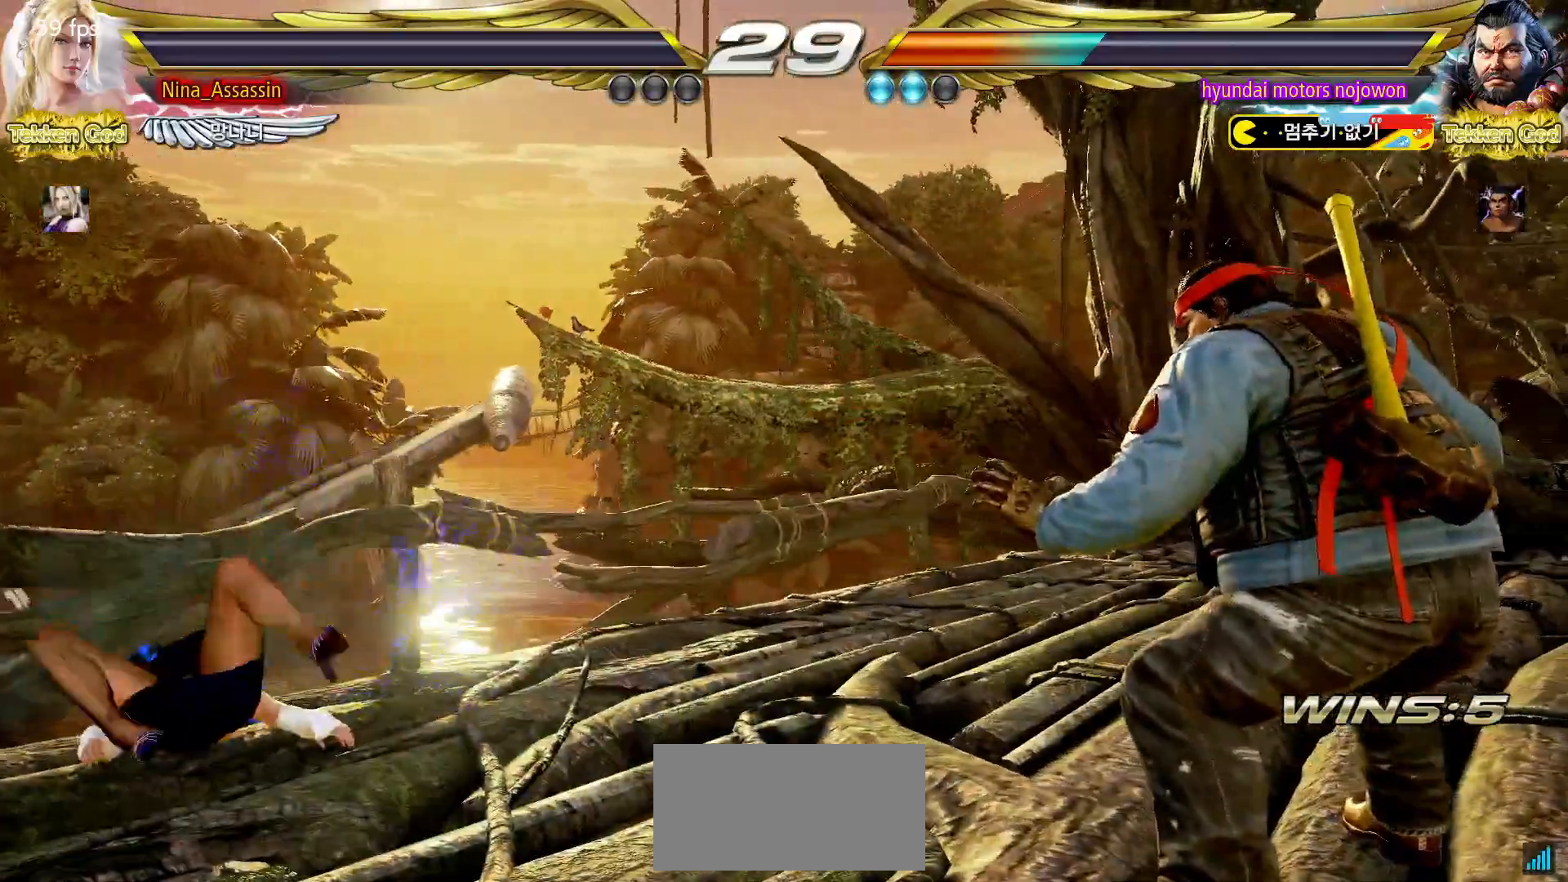
{"dt_ms": 500, "buttons": ["START"], "left_stick": "center", "events": [[33, "START", "down"], [67, "START", "up"], [117, "START", "down"], [167, "START", "up"], [200, "START", "down"], [267, "START", "up"], [300, "START", "down"], [367, "START", "up"], [383, "START", "down"], [450, "START", "up"], [483, "START", "down"]]}
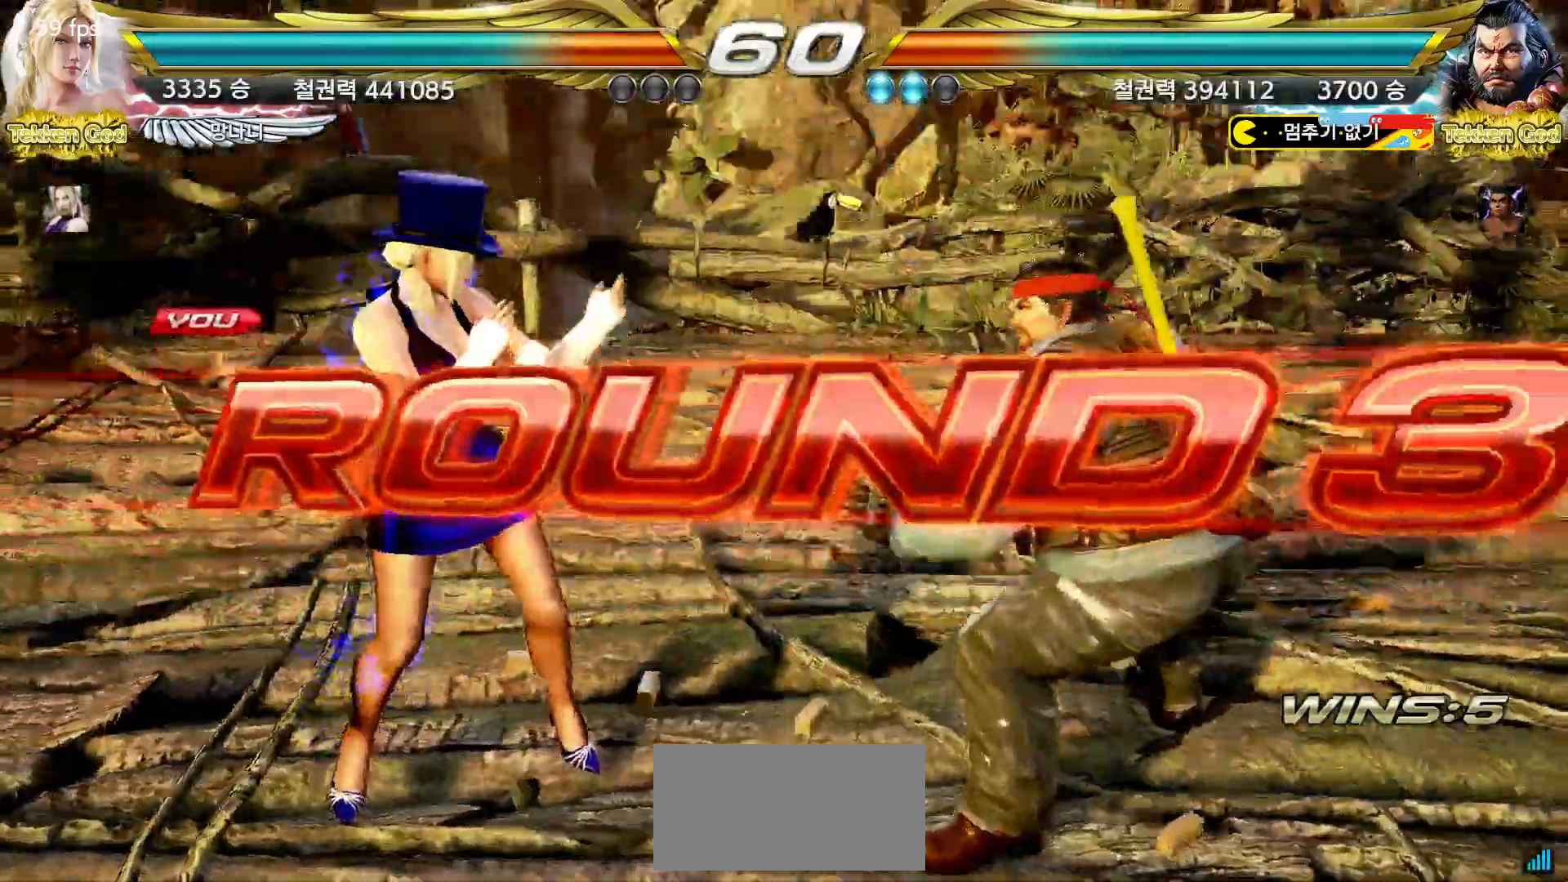
{"dt_ms": 500, "buttons": [], "left_stick": "center", "events": [[50, "START", "up"], [83, "START", "down"], [117, "START", "up"], [167, "START", "down"], [233, "START", "up"], [267, "START", "down"], [300, "START", "up"], [367, "START", "down"], [400, "START", "up"], [450, "START", "down"], [500, "START", "up"]]}
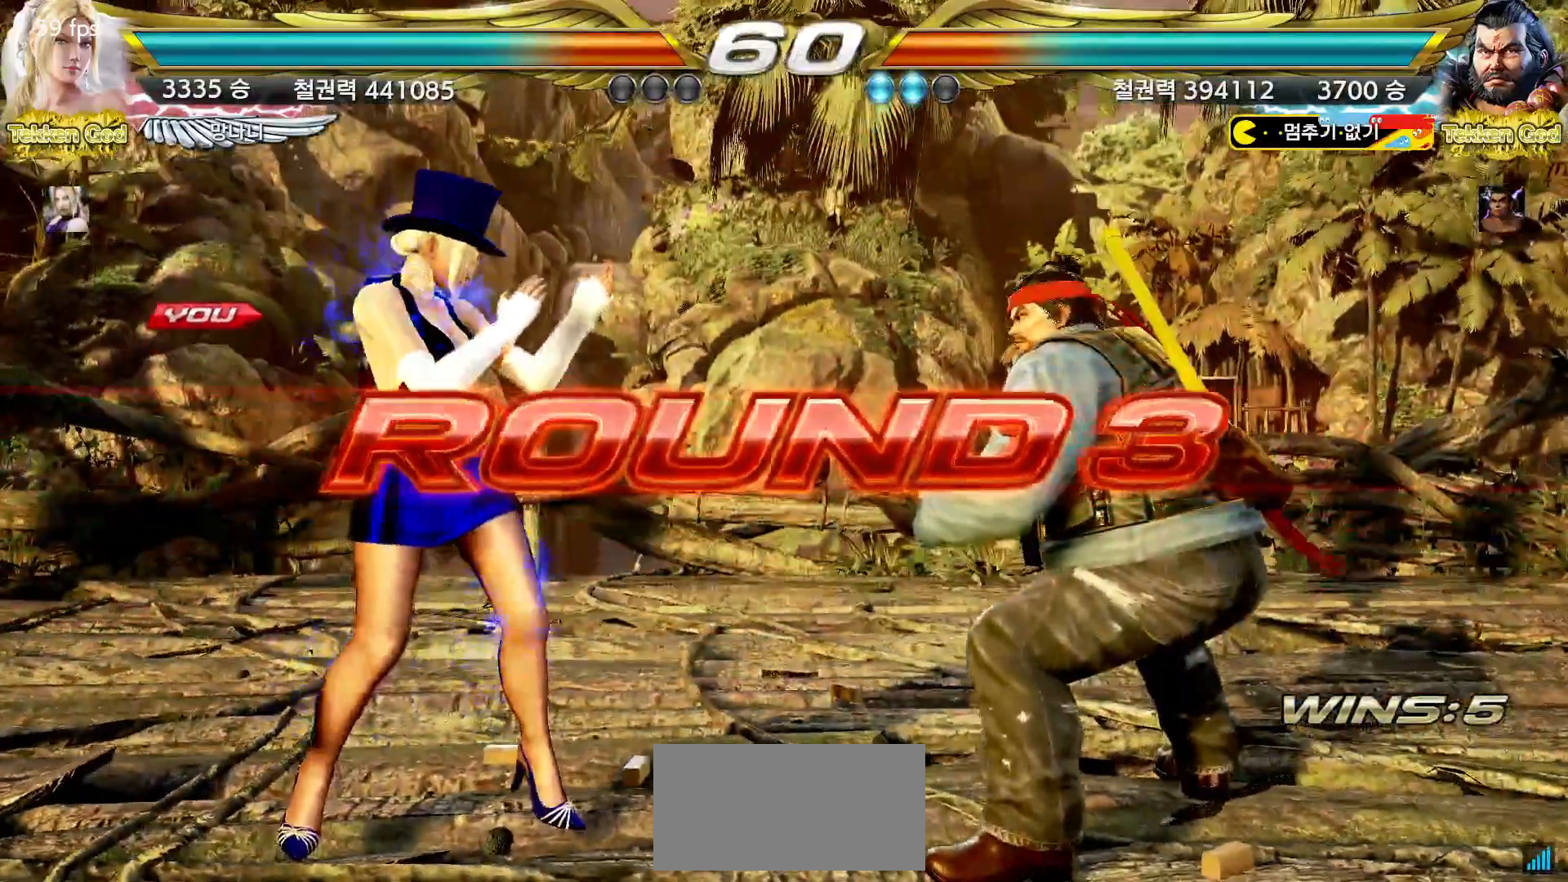
{"dt_ms": 500, "buttons": ["START"], "left_stick": "center", "events": [[50, "START", "down"], [83, "START", "up"], [133, "START", "down"], [183, "START", "up"], [233, "START", "down"], [267, "START", "up"], [317, "START", "down"], [367, "START", "up"], [417, "START", "down"], [450, "START", "up"], [500, "START", "down"]]}
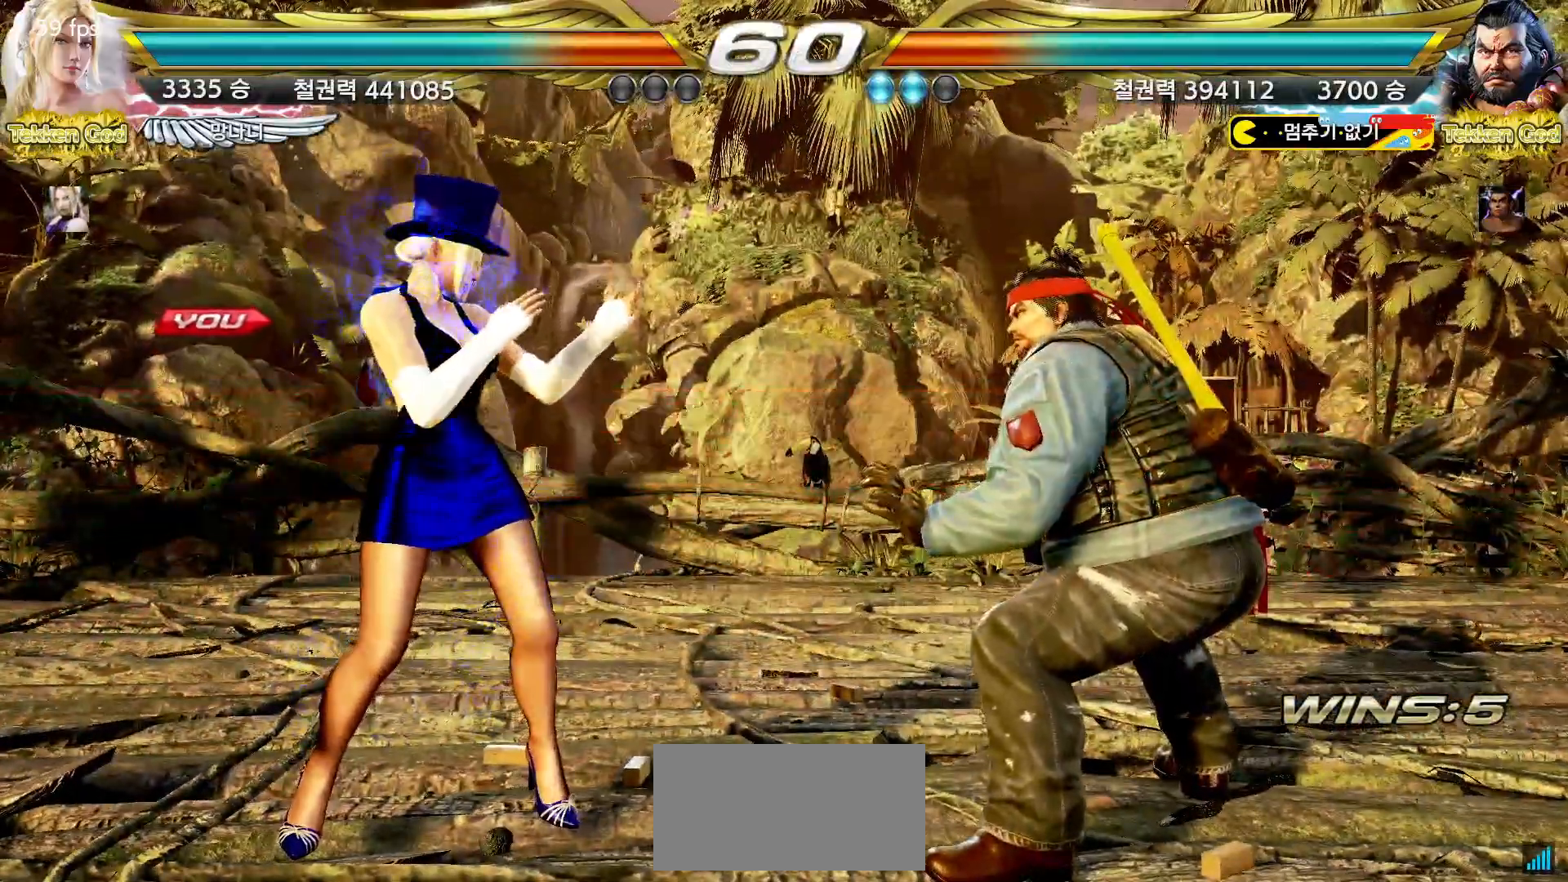
{"dt_ms": 500, "buttons": ["START"], "left_stick": "center", "events": [[33, "START", "up"], [100, "START", "down"], [150, "START", "up"], [183, "START", "down"], [250, "START", "up"], [283, "START", "down"], [333, "START", "up"], [383, "START", "down"], [433, "START", "up"], [467, "START", "down"]]}
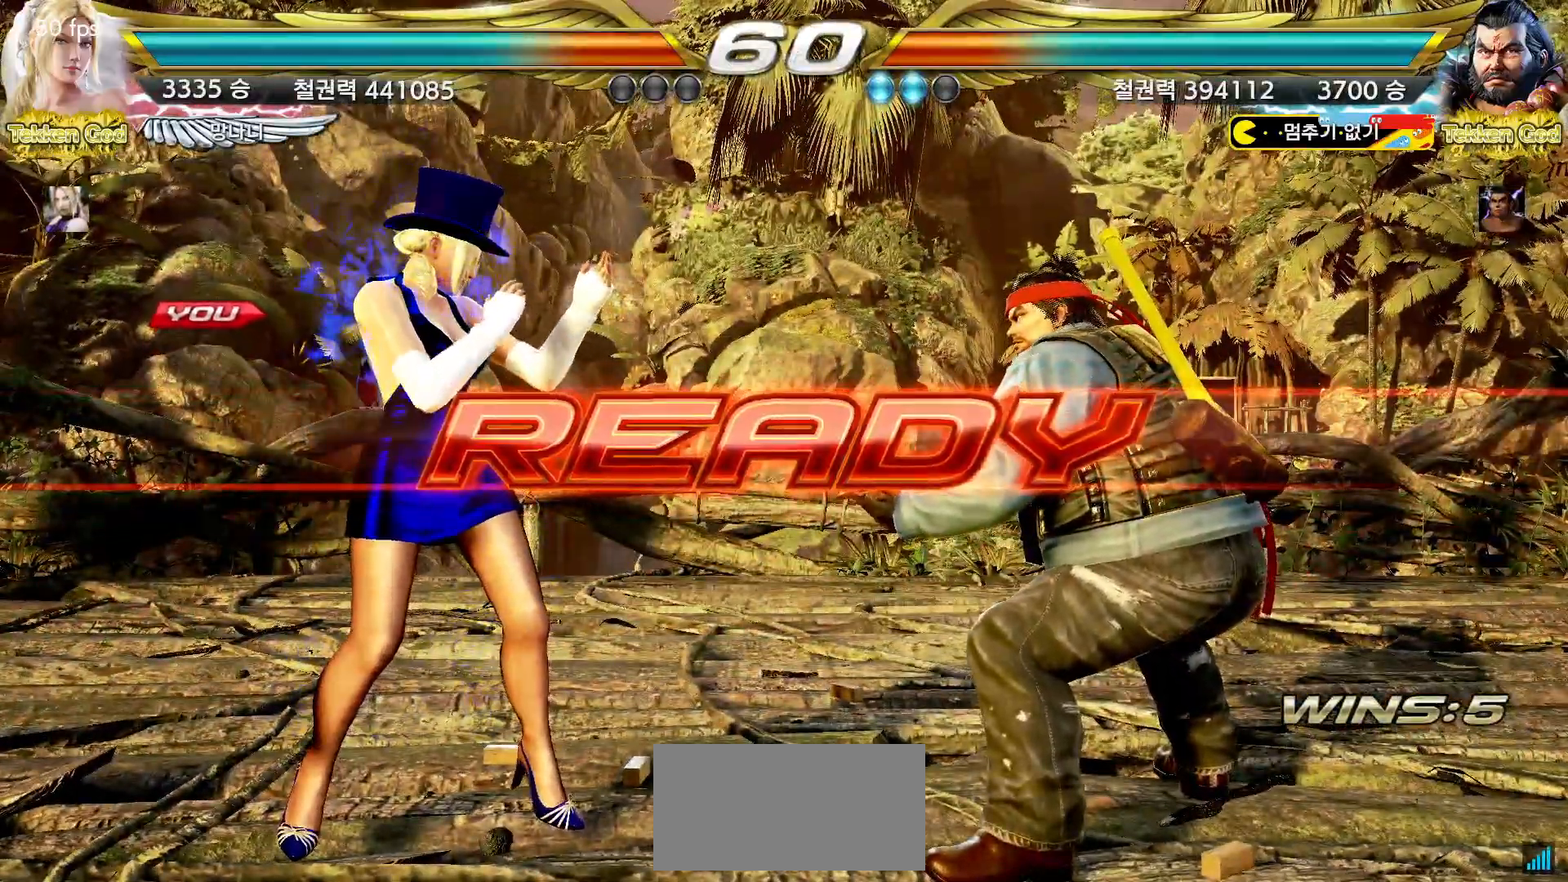
{"dt_ms": 500, "buttons": [], "left_stick": "center", "events": [[17, "START", "up"]]}
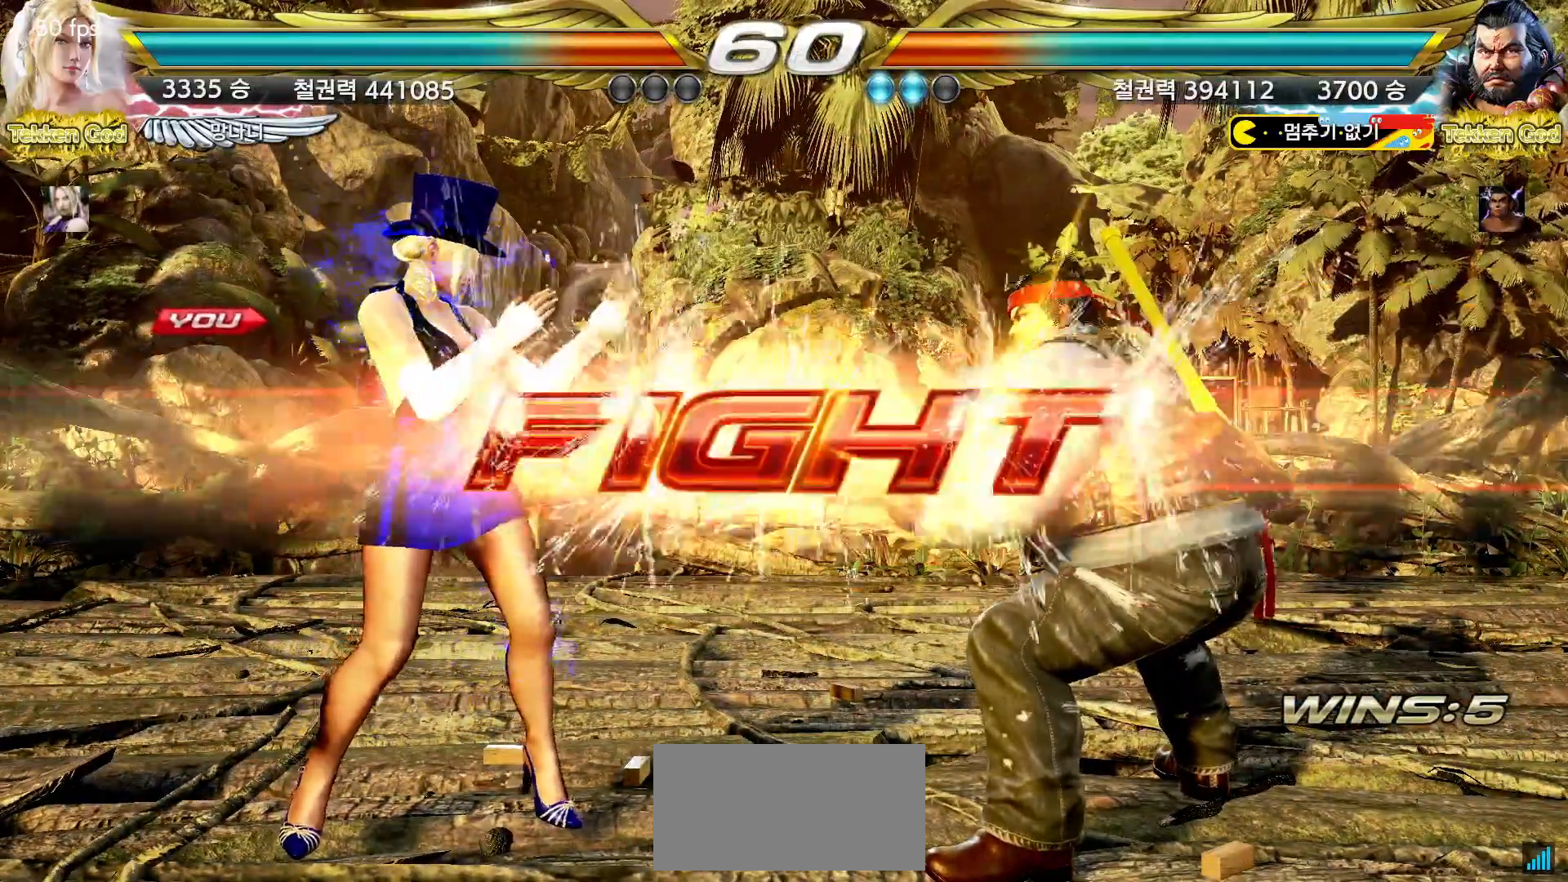
{"dt_ms": 500, "buttons": [], "left_stick": "left", "events": [[300, "SQUARE", "down"], [367, "SQUARE", "up"], [500, "left_stick", "left"]]}
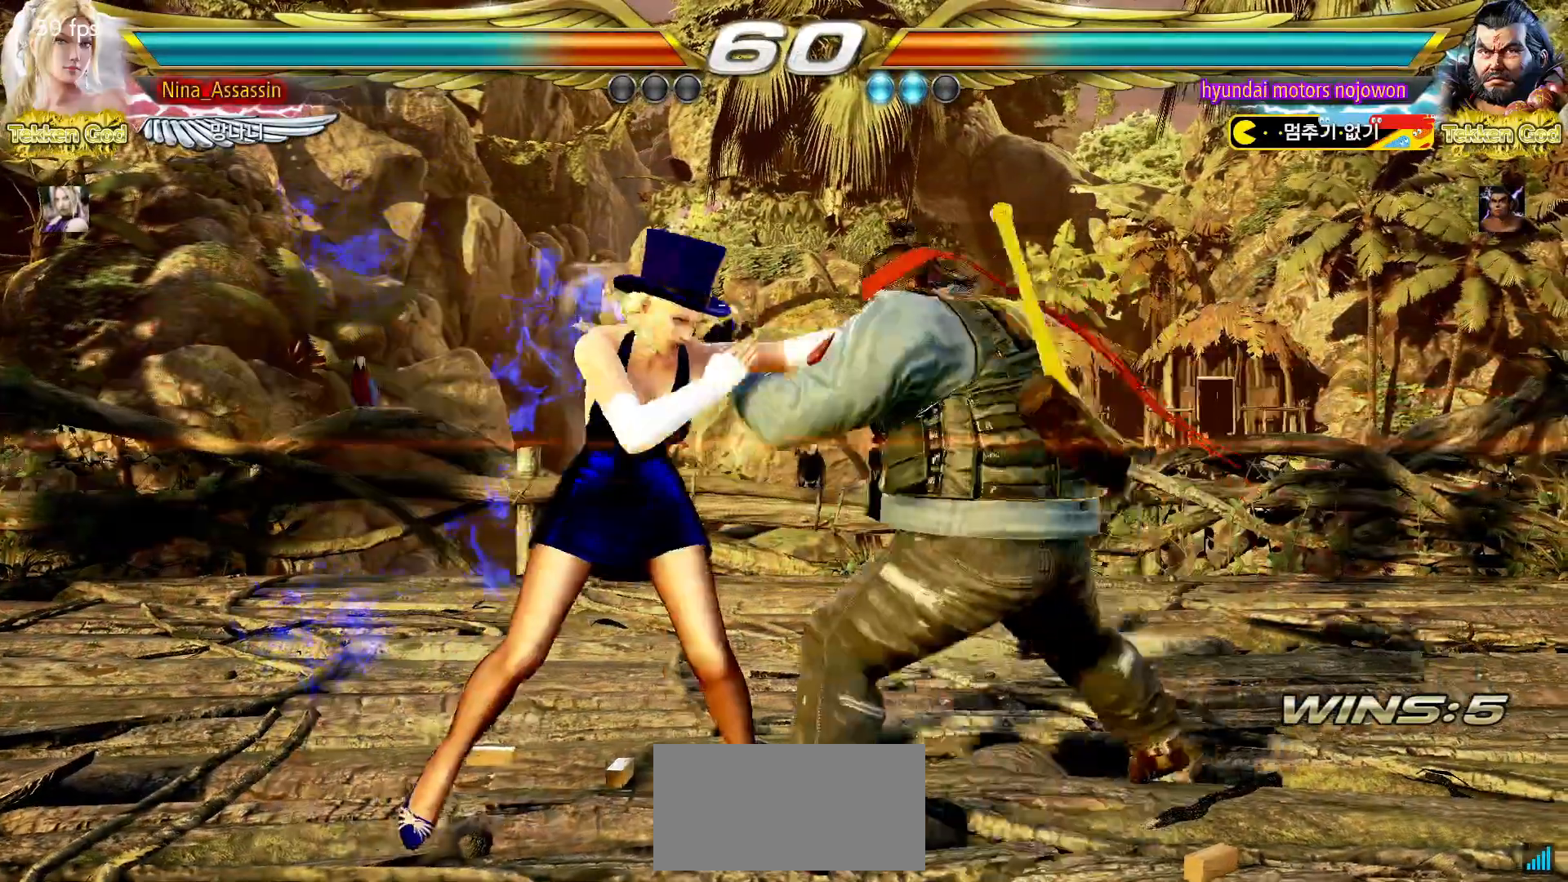
{"dt_ms": 500, "buttons": [], "left_stick": "center", "events": [[167, "left_stick", "center"], [217, "left_stick", "down"], [233, "TRIANGLE", "down"], [317, "TRIANGLE", "up"], [333, "left_stick", "center"]]}
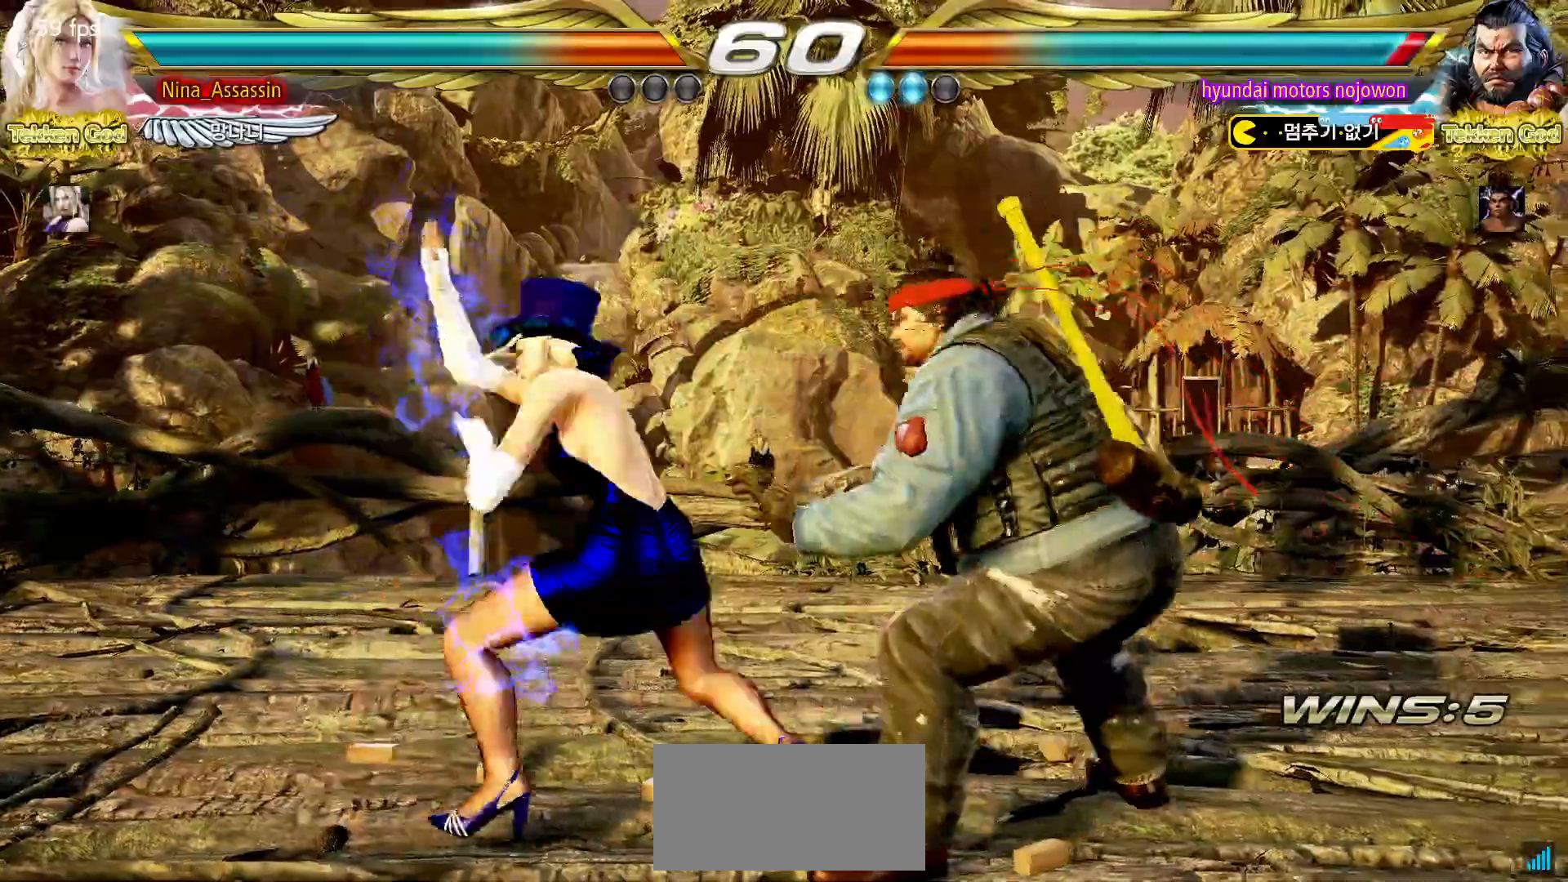
{"dt_ms": 500, "buttons": [], "left_stick": "center", "events": [[417, "CIRCLE", "down"], [500, "CIRCLE", "up"]]}
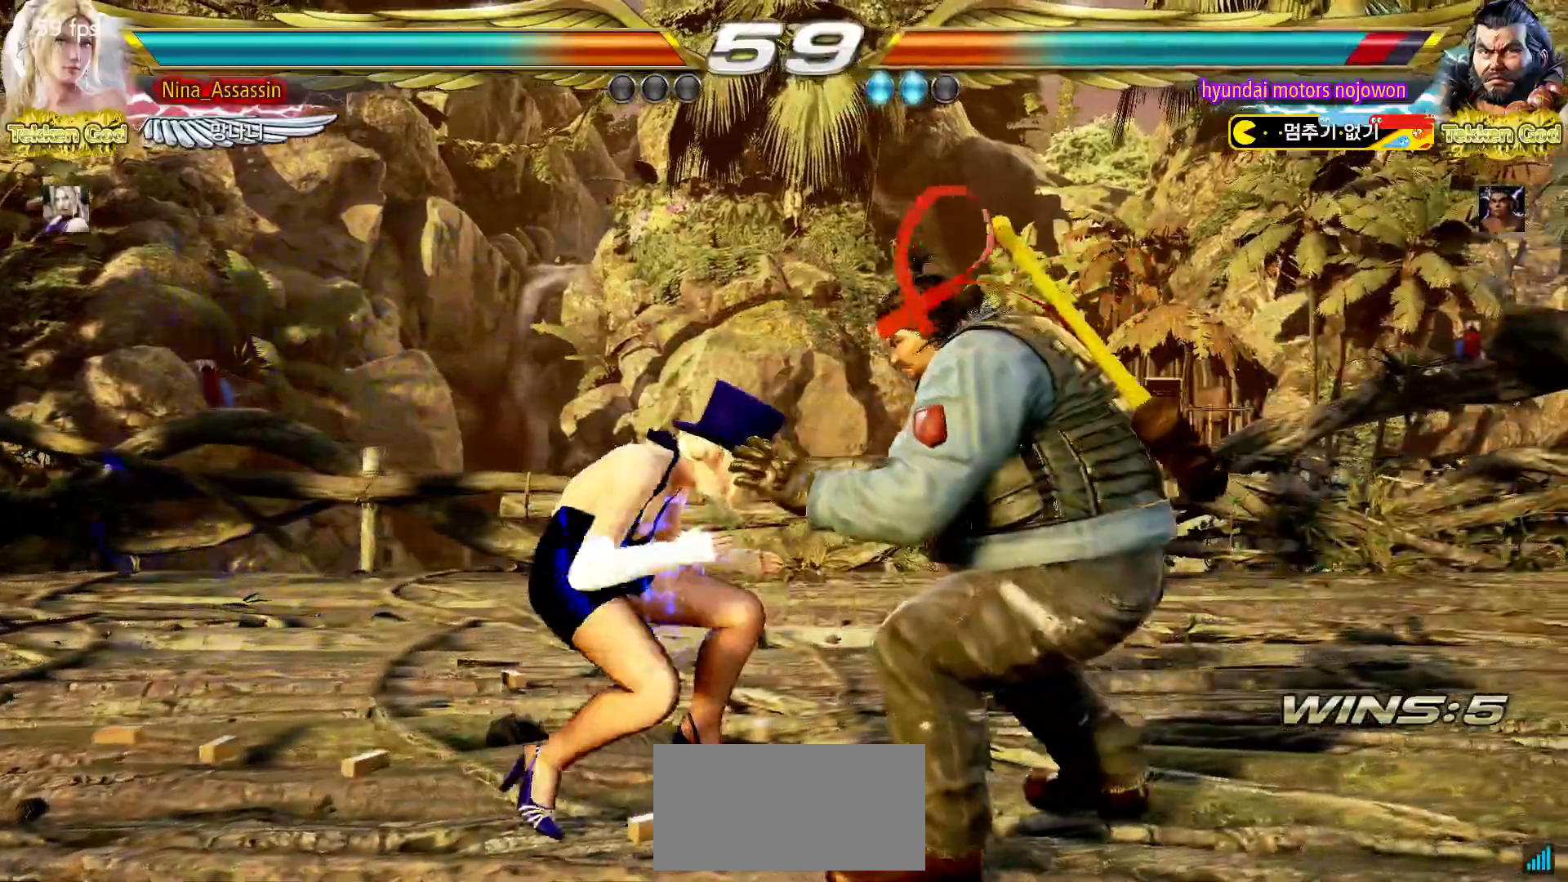
{"dt_ms": 500, "buttons": [], "left_stick": "center", "events": [[67, "left_stick", "left"], [267, "left_stick", "center"], [433, "left_stick", "down"], [500, "left_stick", "center"]]}
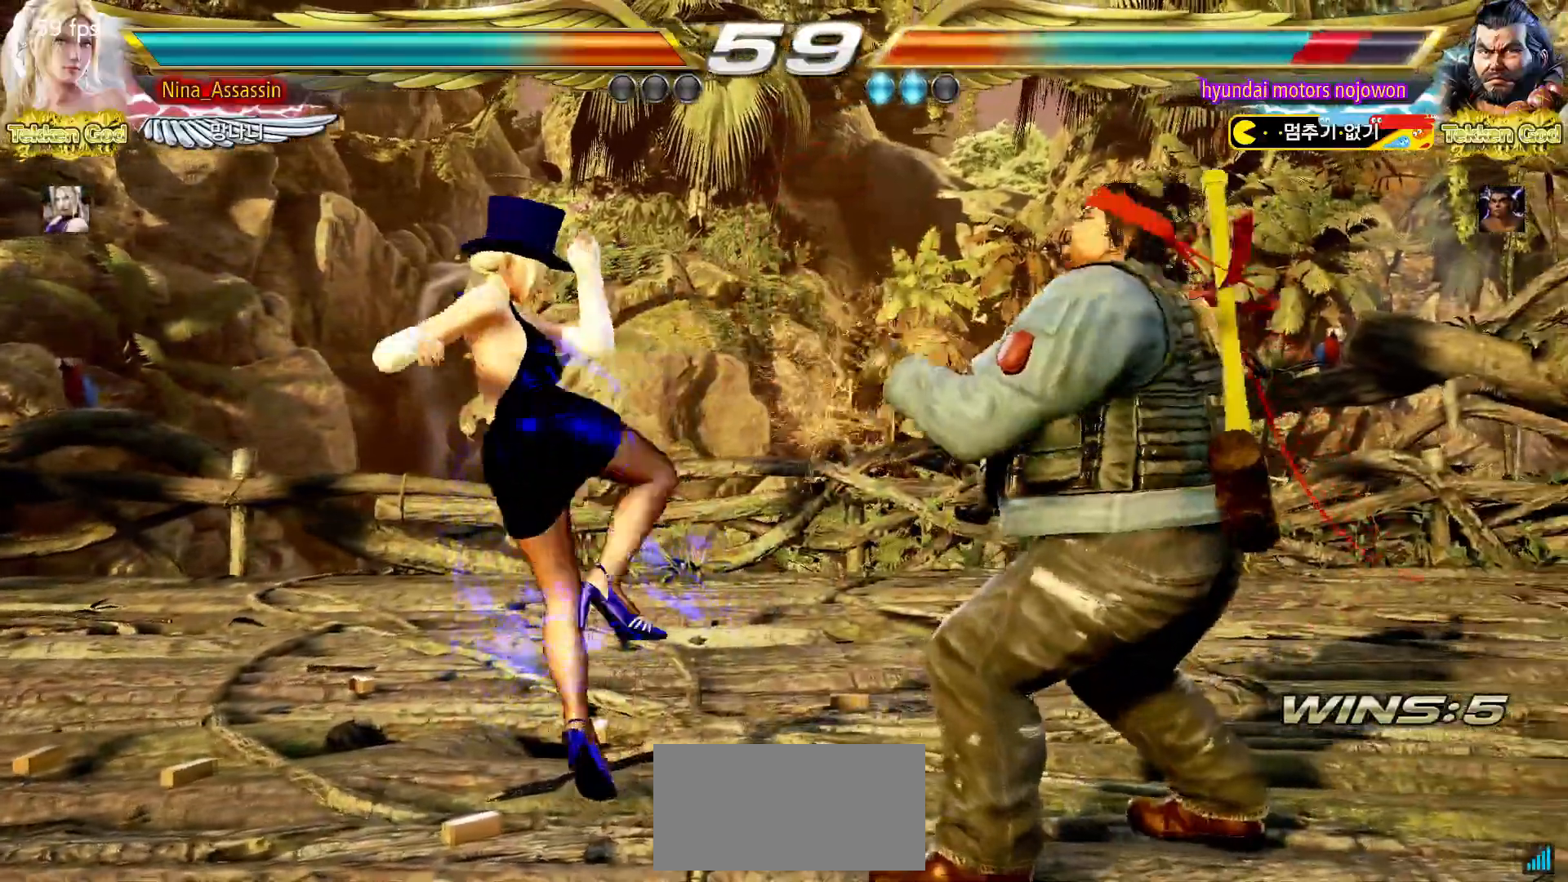
{"dt_ms": 1000, "buttons": ["TRIANGLE"], "left_stick": "down-right"}
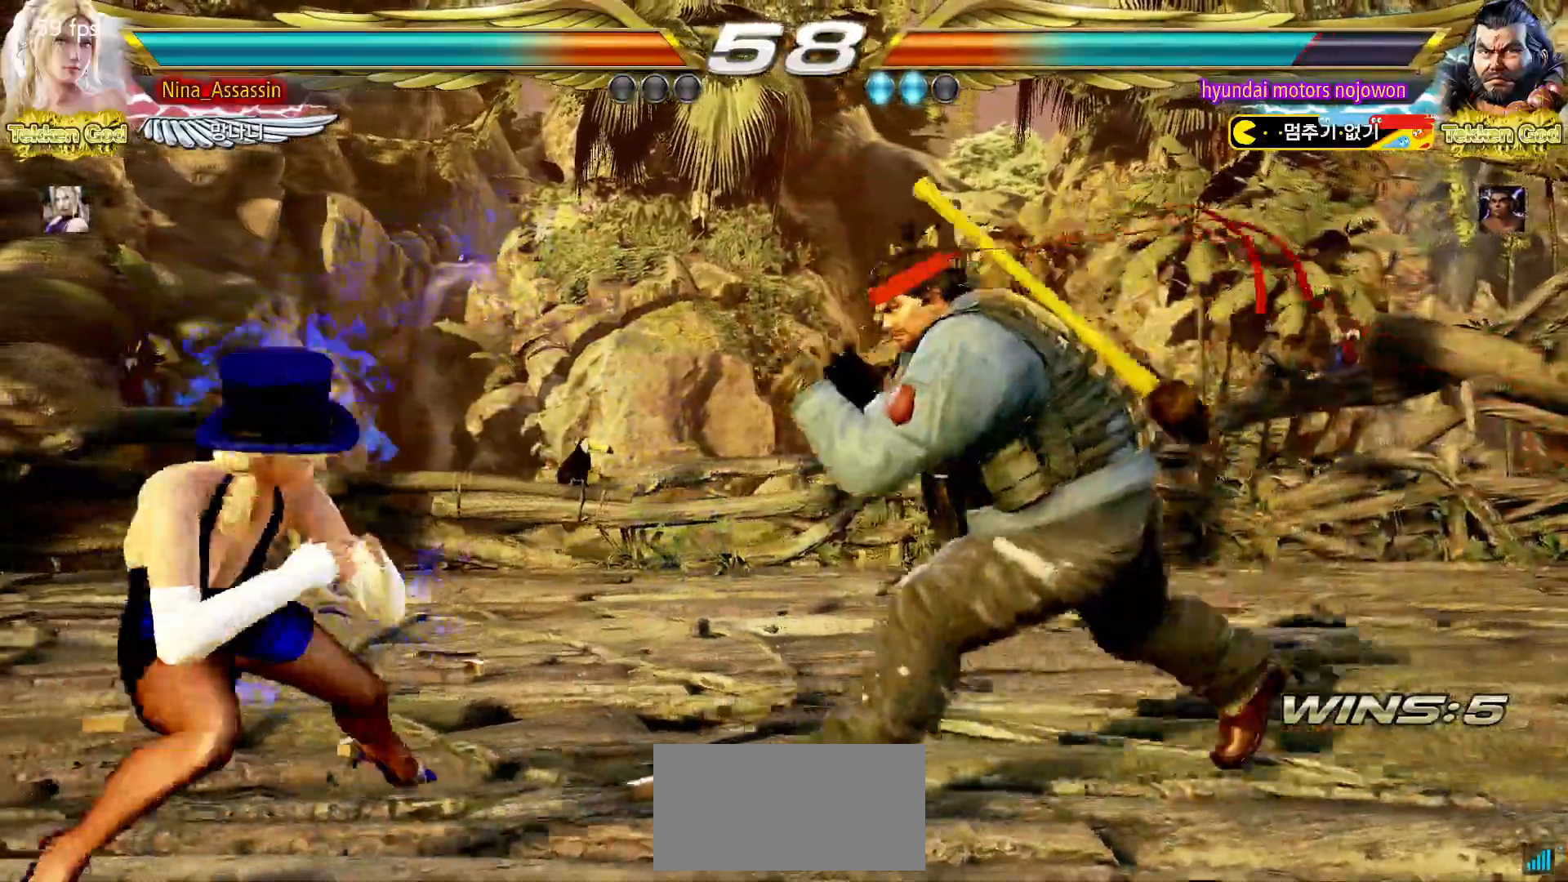
{"dt_ms": 500, "buttons": [], "left_stick": "center"}